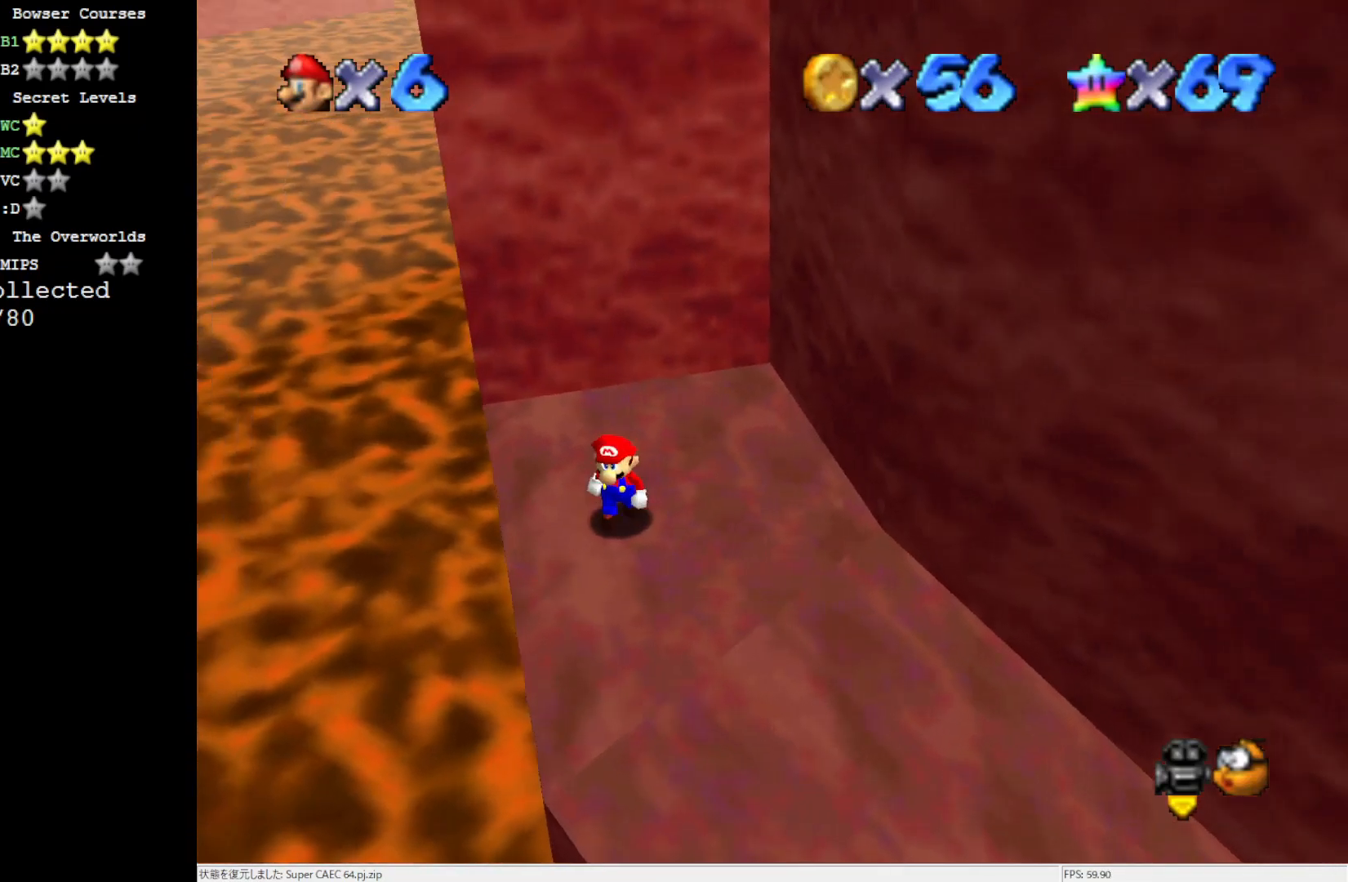
Gameplay with a controller (Nintendo layout); each line is a JSON object with the inputs held at the frame after it. "events" lists button and stick changes between this image and that frame as [ms after this image, input, new state], when the widget could be followed in between. Not read: L3 R3.
{"buttons": [], "left_stick": "center", "events": []}
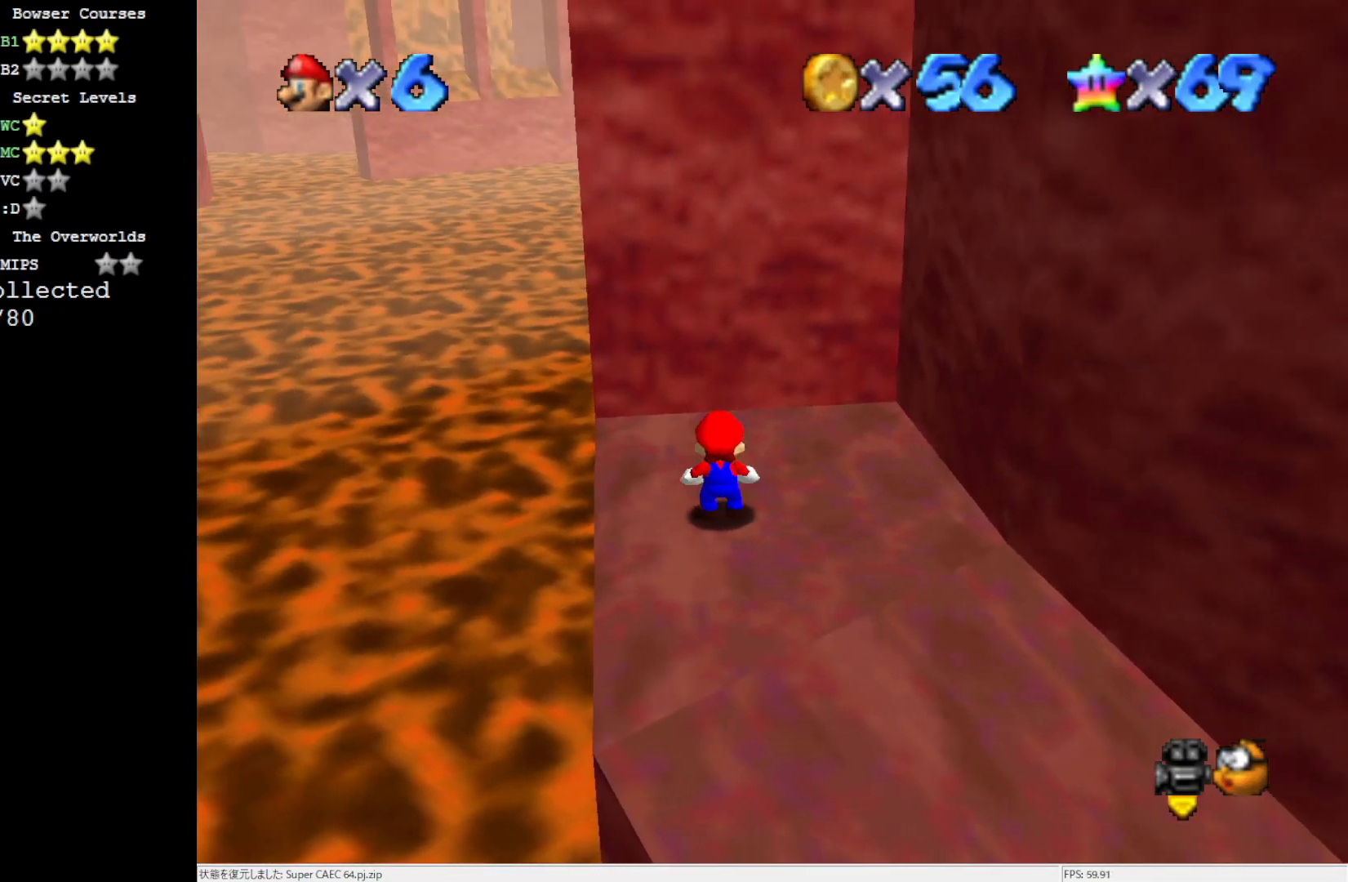
{"buttons": [], "left_stick": "down-left", "events": [[83, "A", "down"], [183, "A", "up"], [183, "left_stick", "down-left"]]}
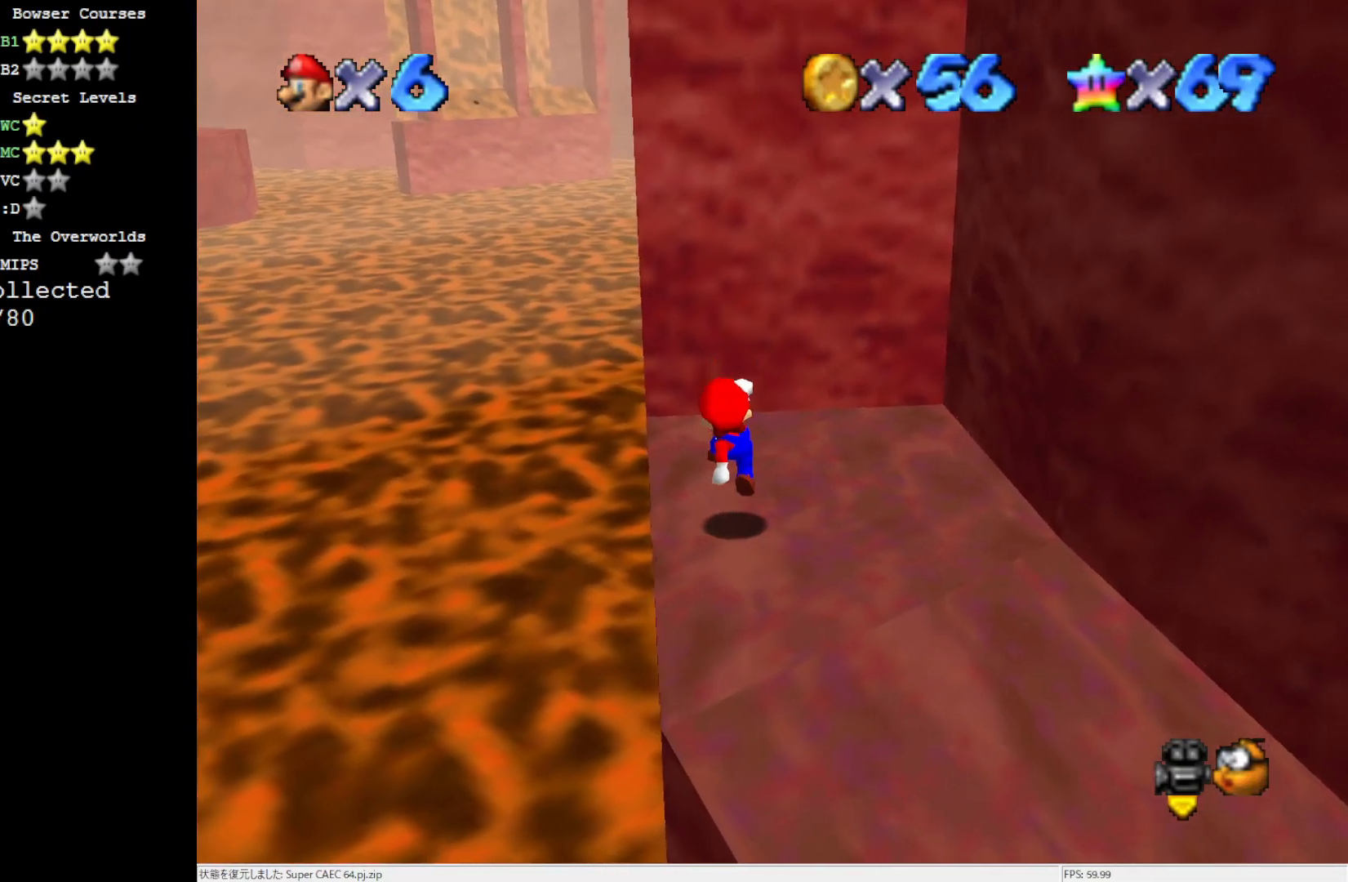
{"buttons": [], "left_stick": "left", "events": [[117, "left_stick", "center"], [250, "A", "down"], [283, "A", "up"], [450, "left_stick", "left"]]}
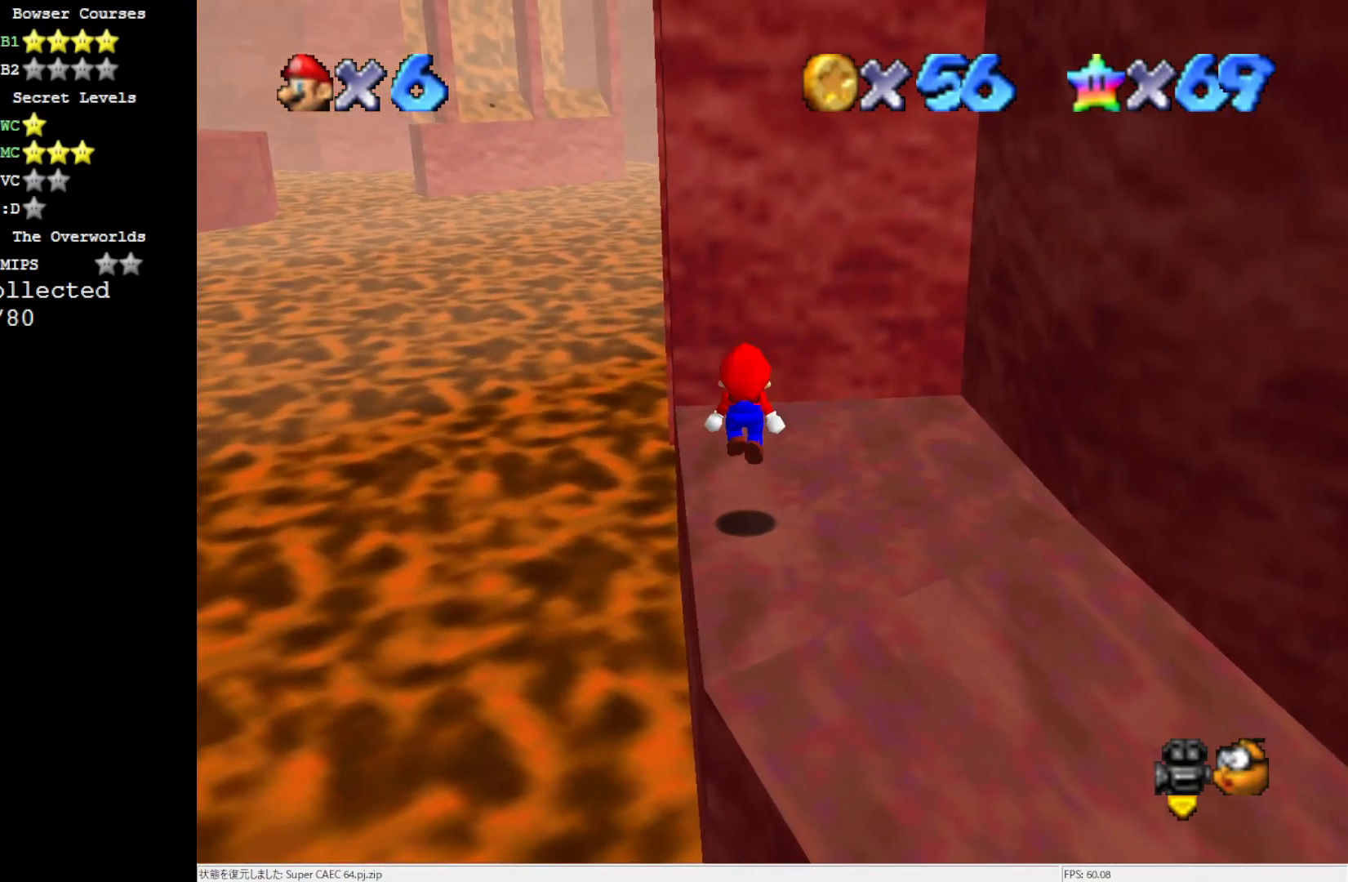
{"buttons": ["A"], "left_stick": "center", "events": [[217, "left_stick", "center"], [450, "A", "down"]]}
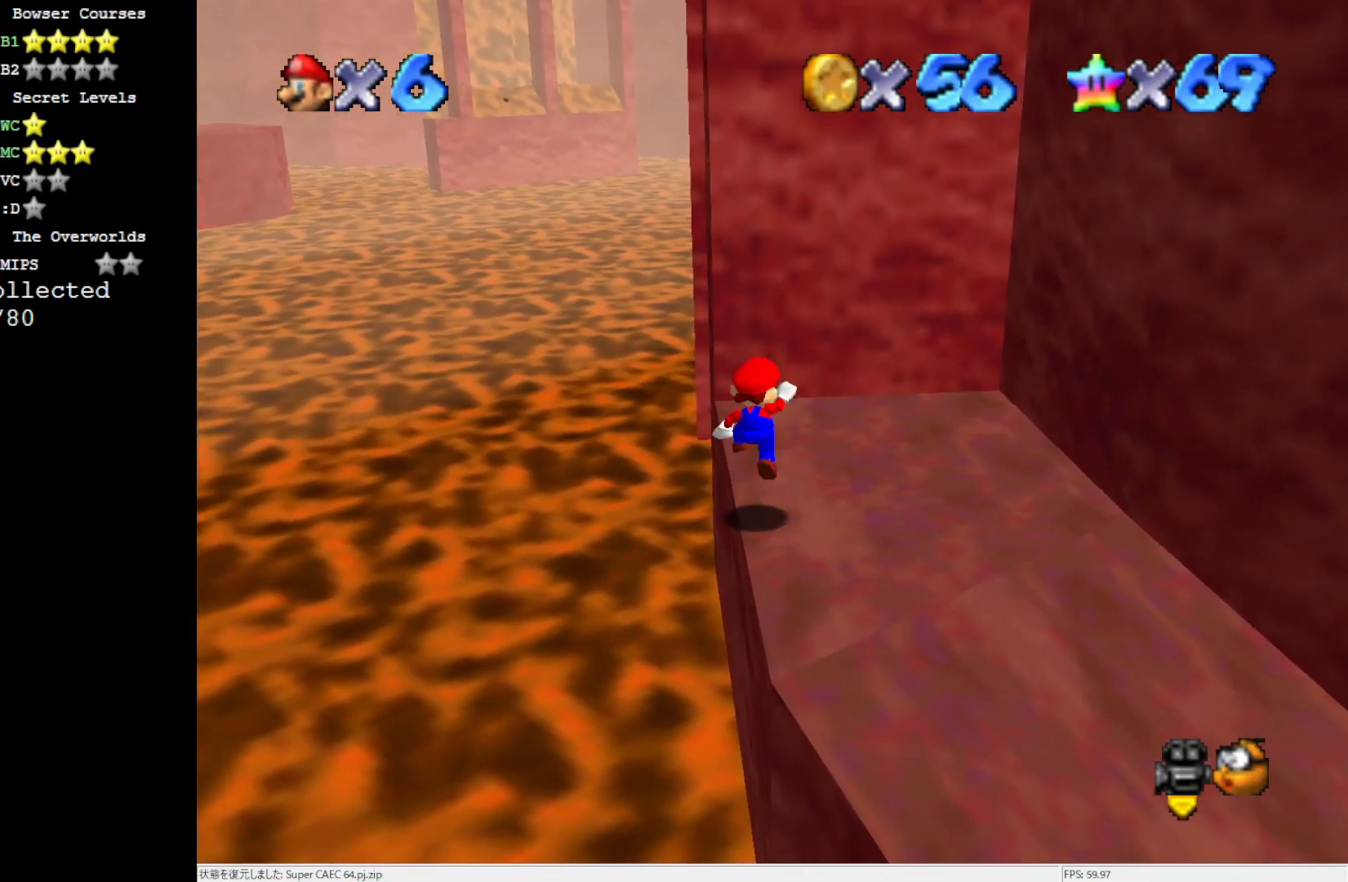
{"buttons": [], "left_stick": "up", "events": [[17, "A", "up"], [150, "left_stick", "up-left"], [250, "left_stick", "up"]]}
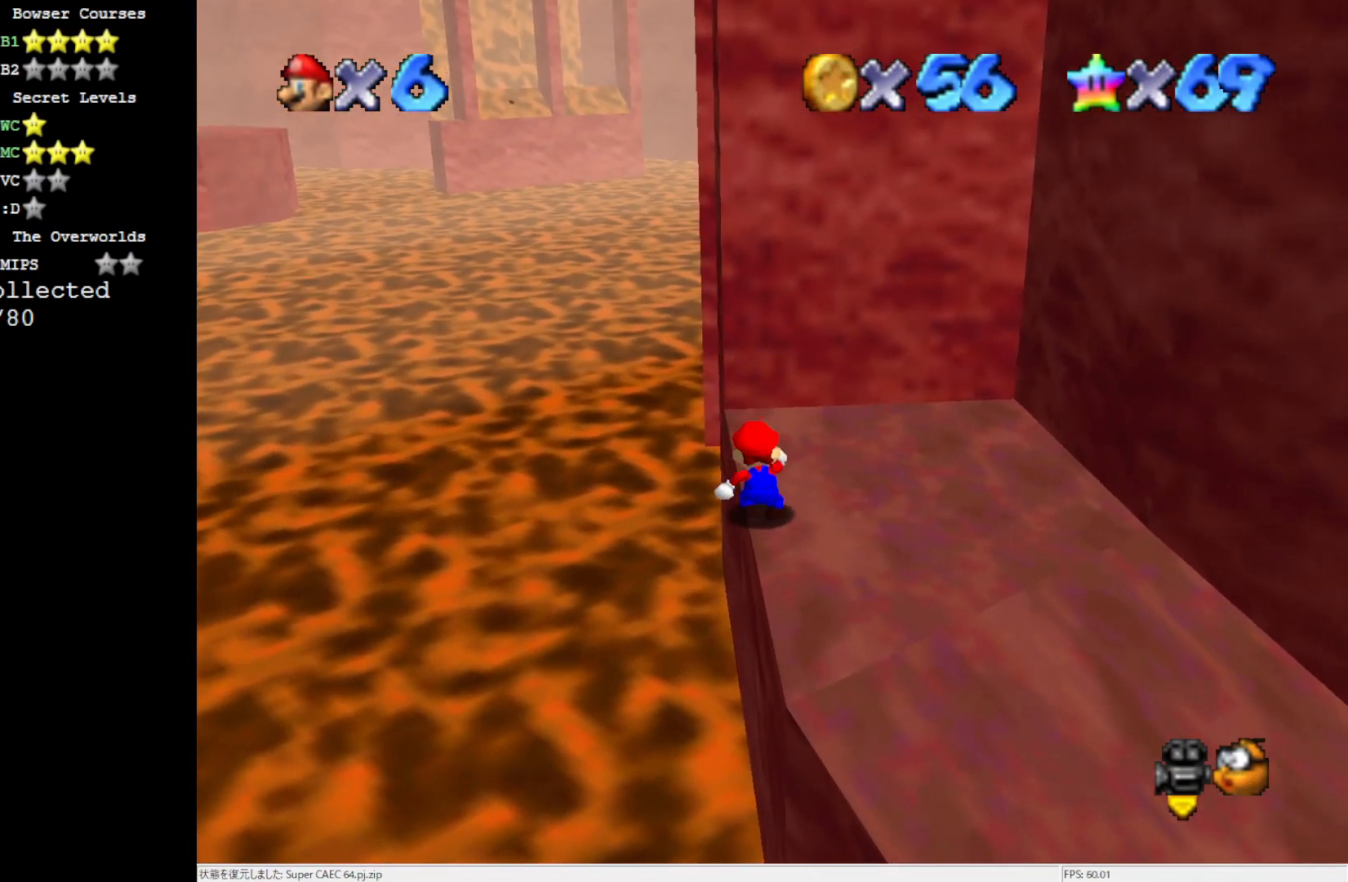
{"buttons": ["A"], "left_stick": "up-left", "events": [[283, "Z", "down"], [350, "A", "down"], [383, "left_stick", "up-left"], [450, "Z", "up"]]}
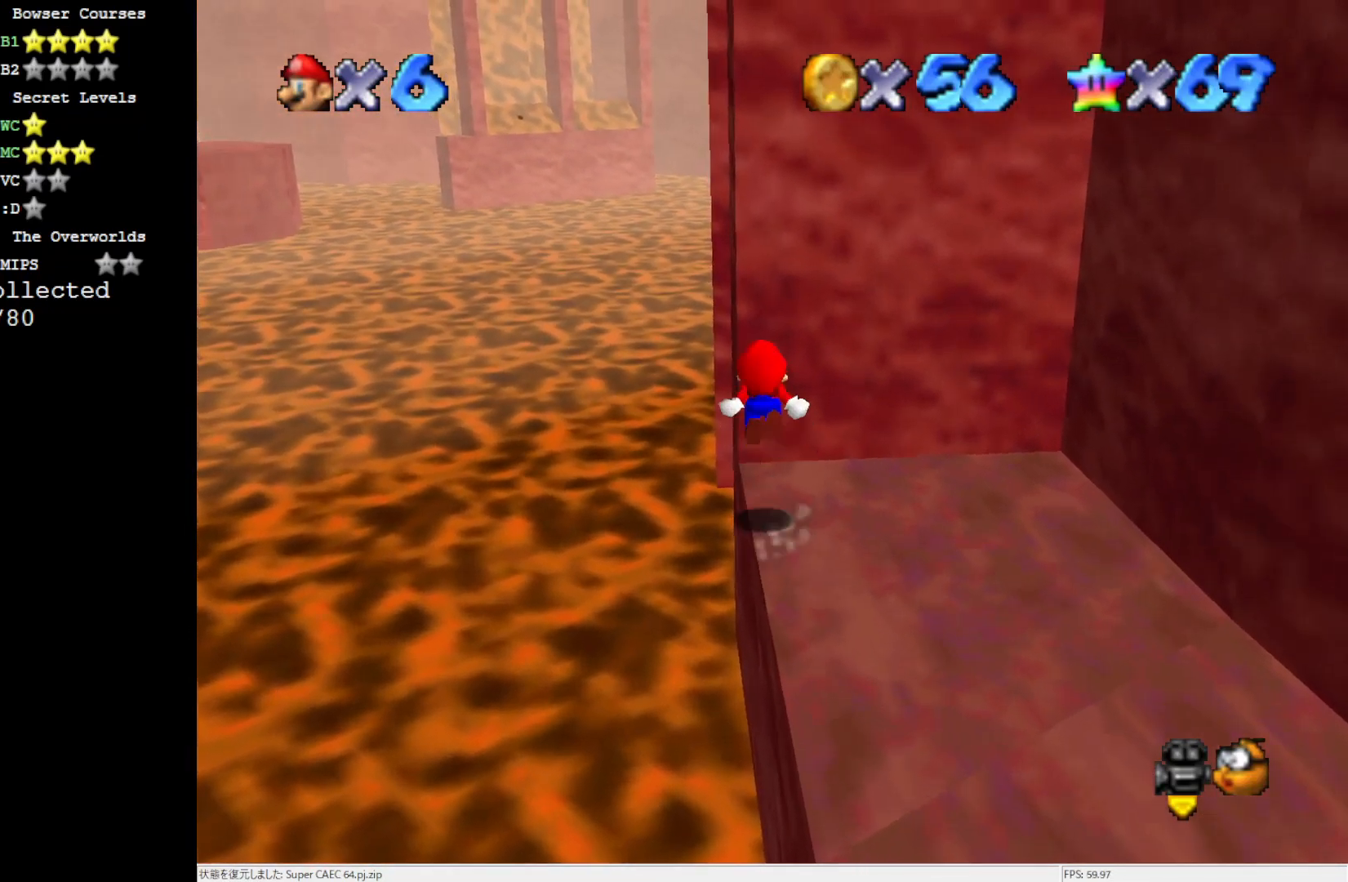
{"buttons": ["C_LEFT"], "left_stick": "up", "events": [[217, "A", "up"], [383, "left_stick", "up"], [450, "C_LEFT", "down"]]}
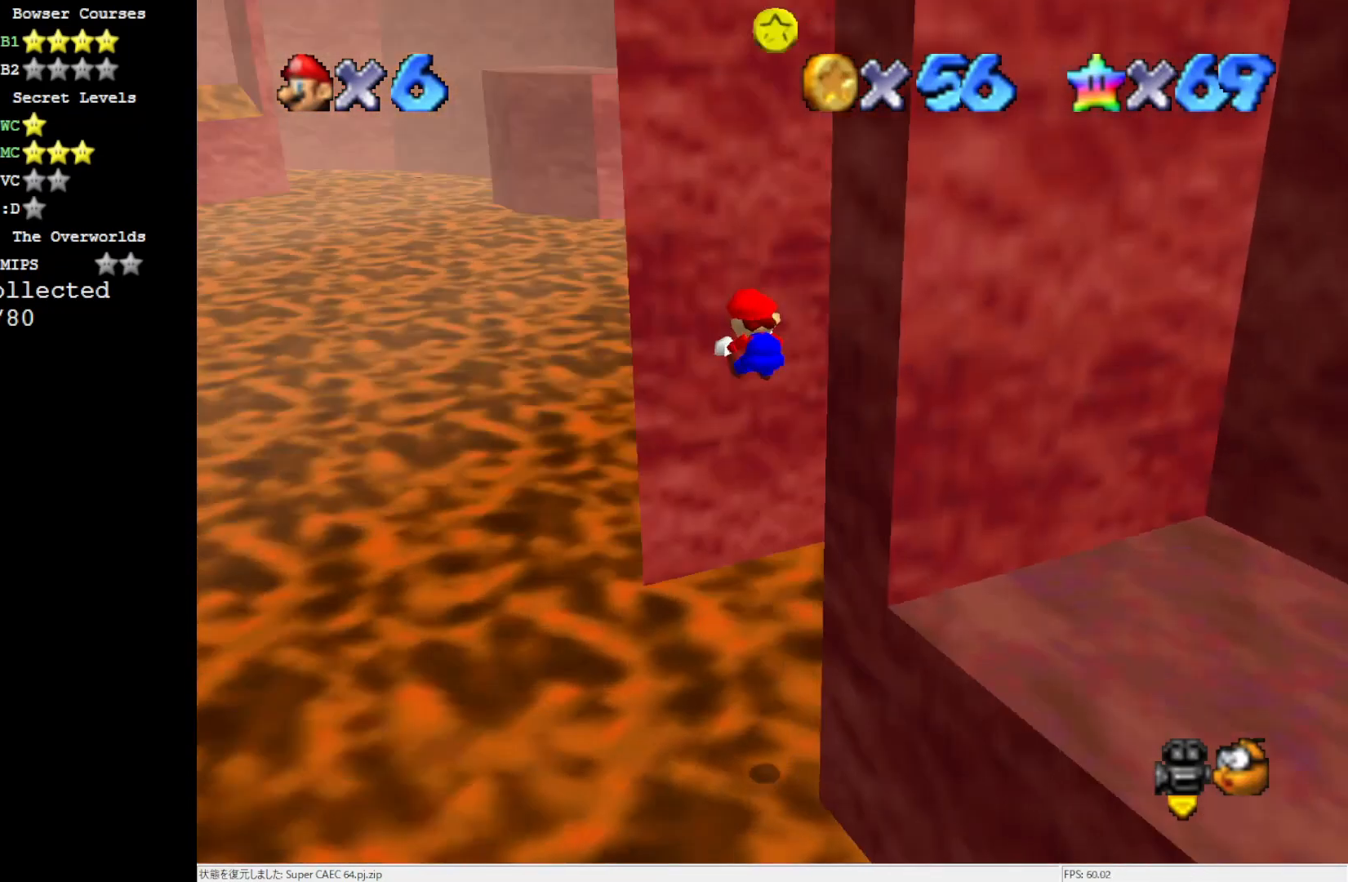
{"buttons": [], "left_stick": "up", "events": [[17, "C_LEFT", "up"], [117, "C_LEFT", "down"], [217, "C_LEFT", "up"]]}
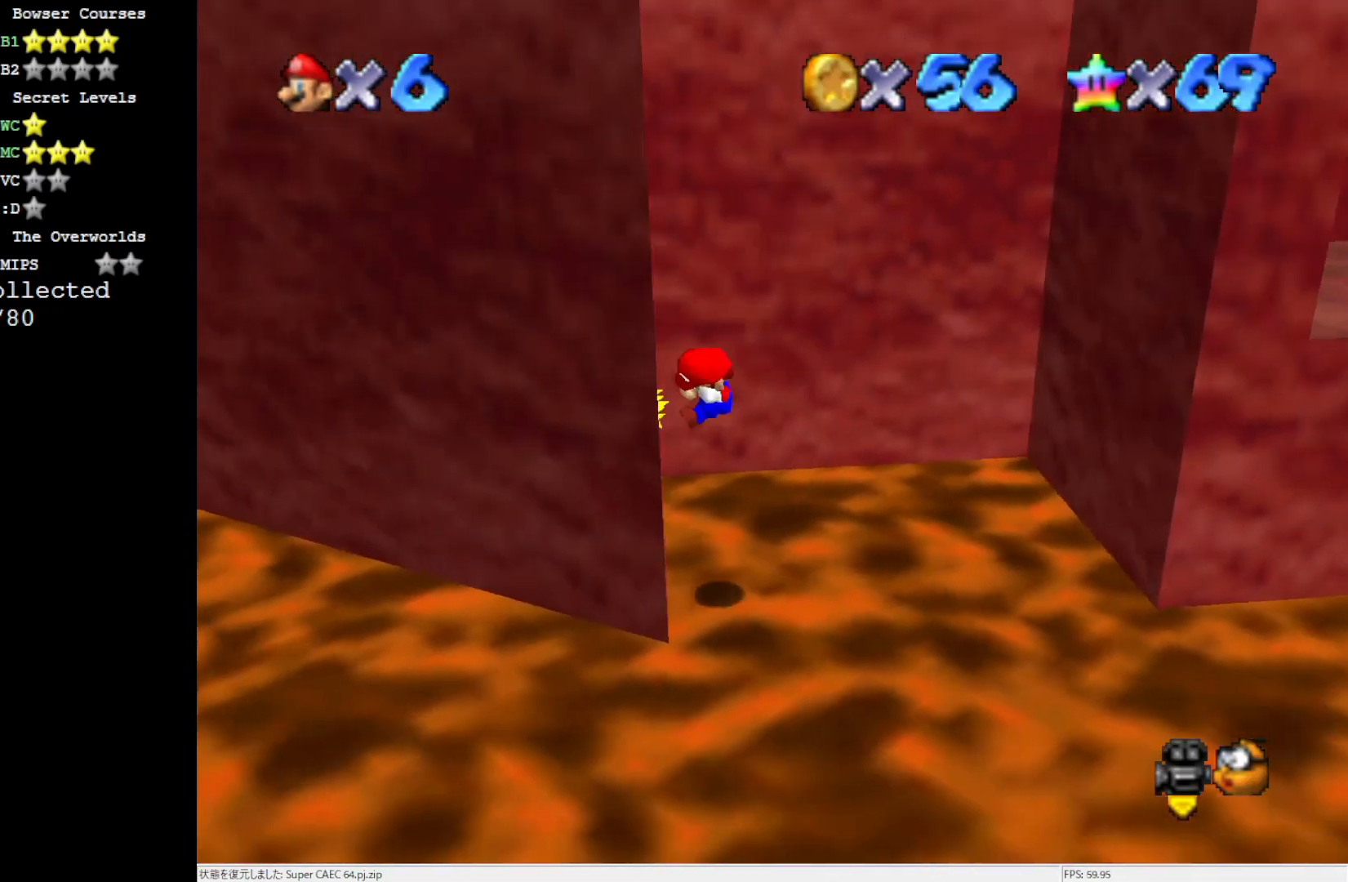
{"buttons": [], "left_stick": "right", "events": [[17, "A", "down"], [83, "left_stick", "right"], [283, "A", "up"]]}
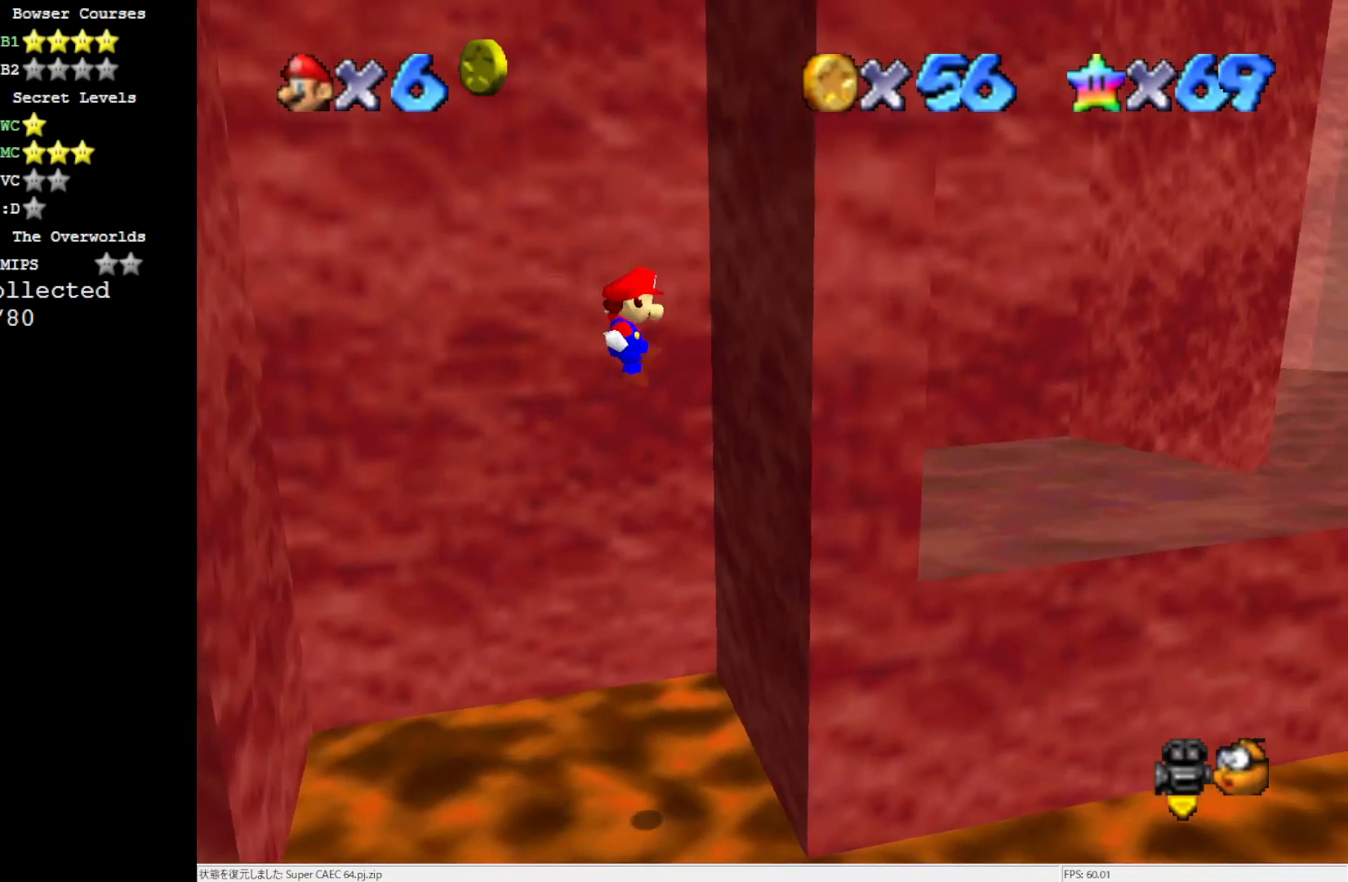
{"buttons": ["A"], "left_stick": "left", "events": [[217, "A", "down"], [250, "left_stick", "left"]]}
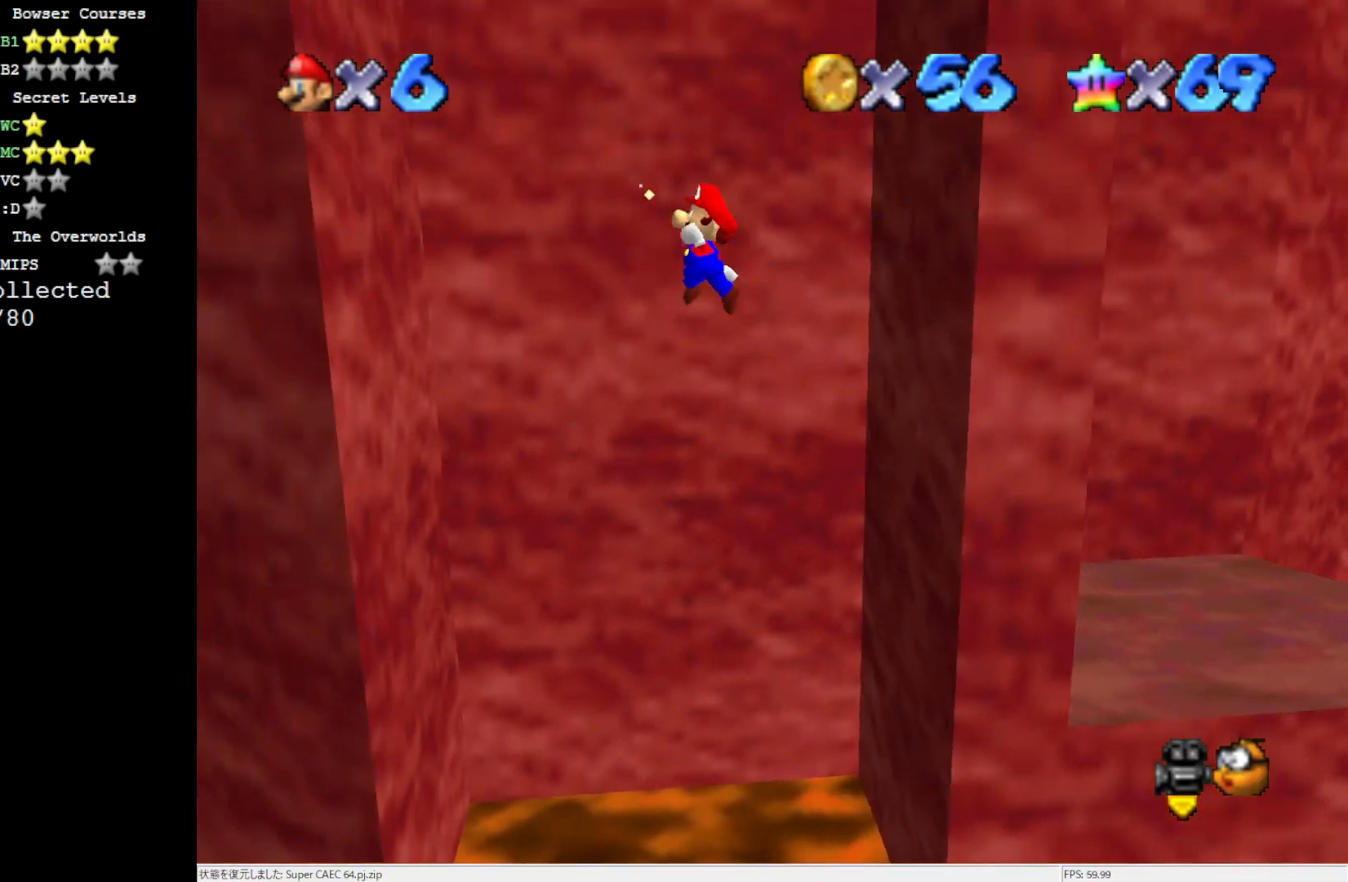
{"buttons": ["A"], "left_stick": "right", "events": [[317, "A", "up"], [417, "left_stick", "right"], [483, "A", "down"]]}
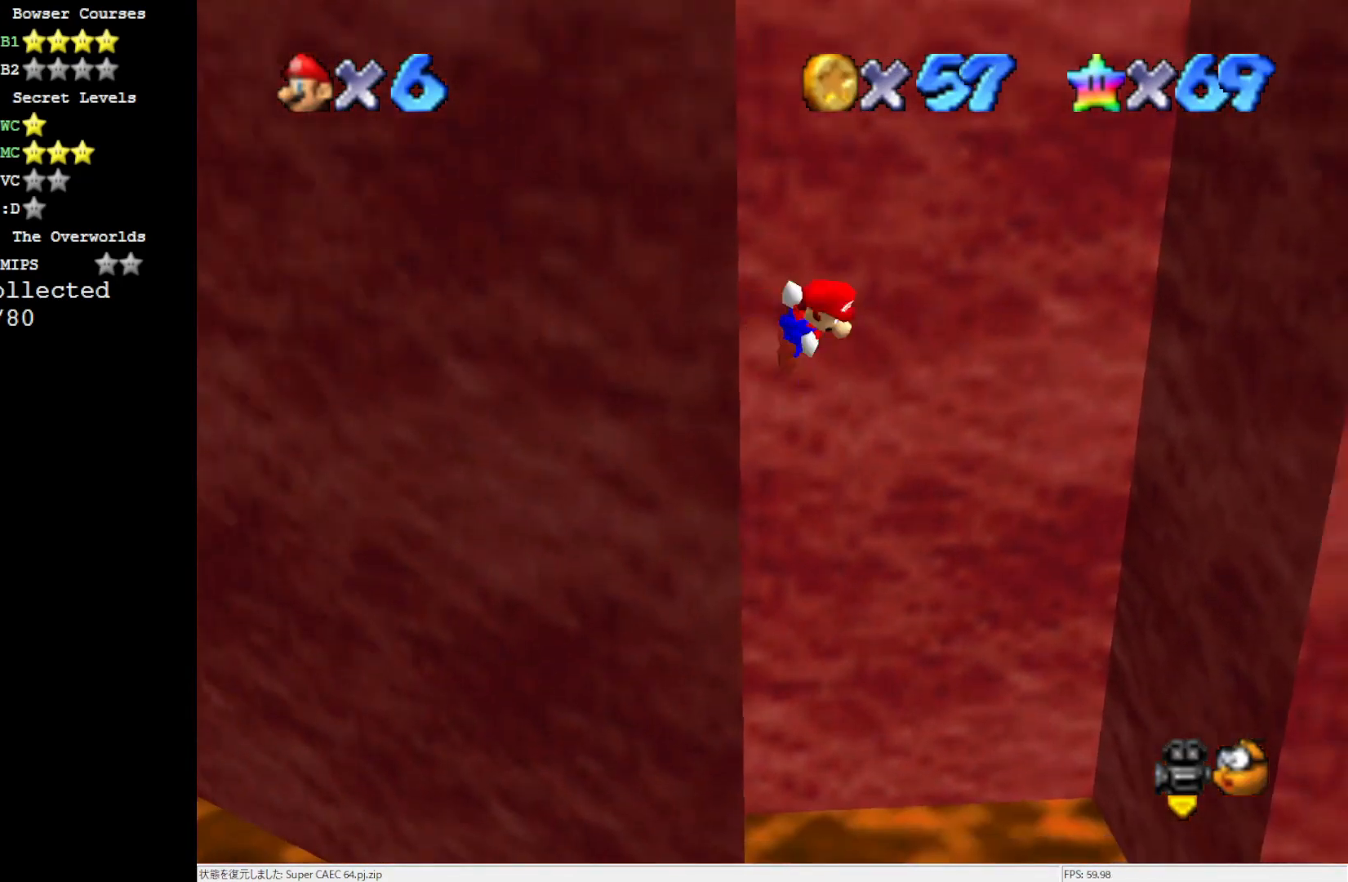
{"buttons": [], "left_stick": "right", "events": [[250, "A", "up"]]}
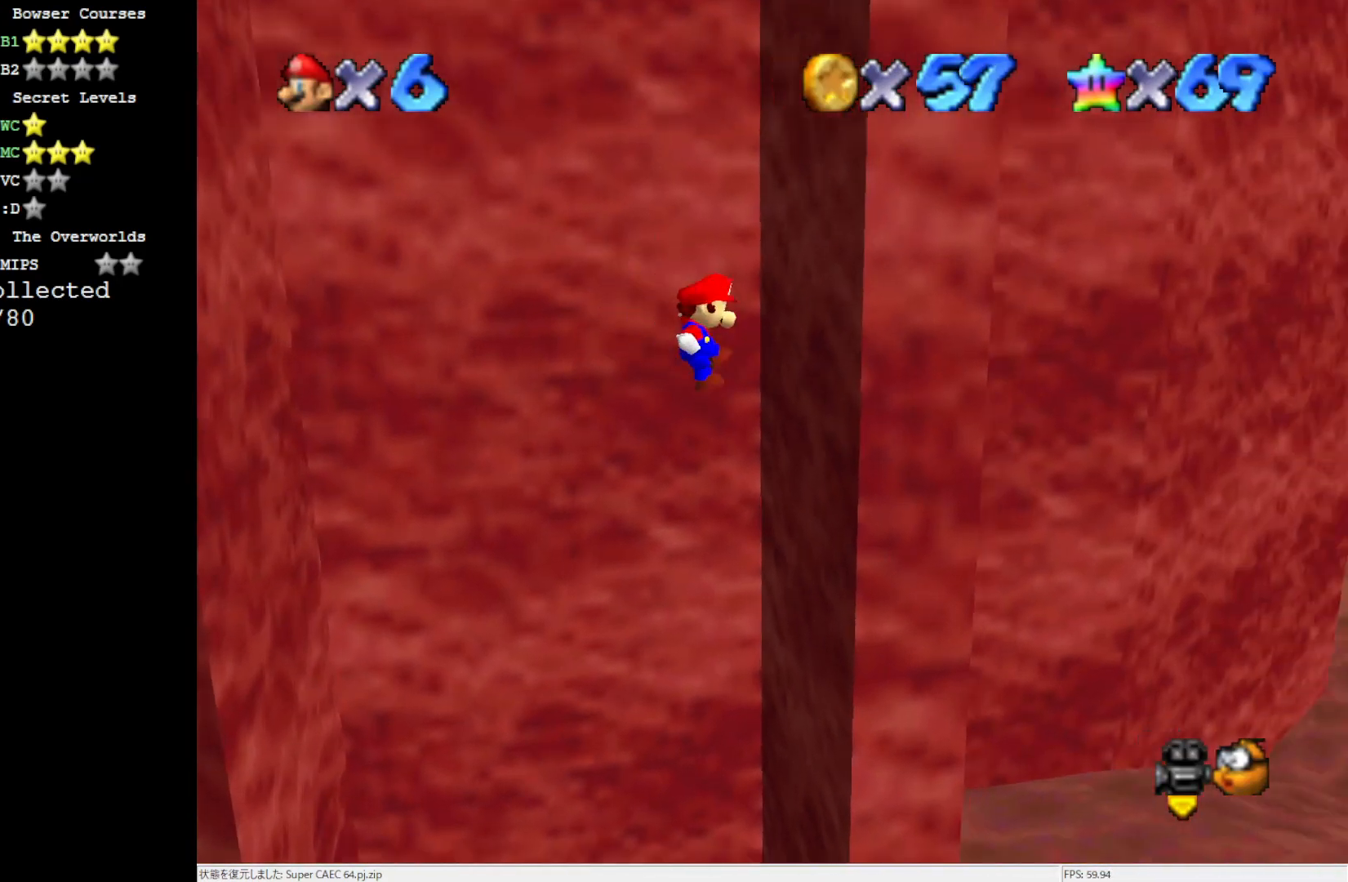
{"buttons": [], "left_stick": "left", "events": [[117, "left_stick", "center"], [183, "A", "down"], [183, "left_stick", "left"], [417, "A", "up"]]}
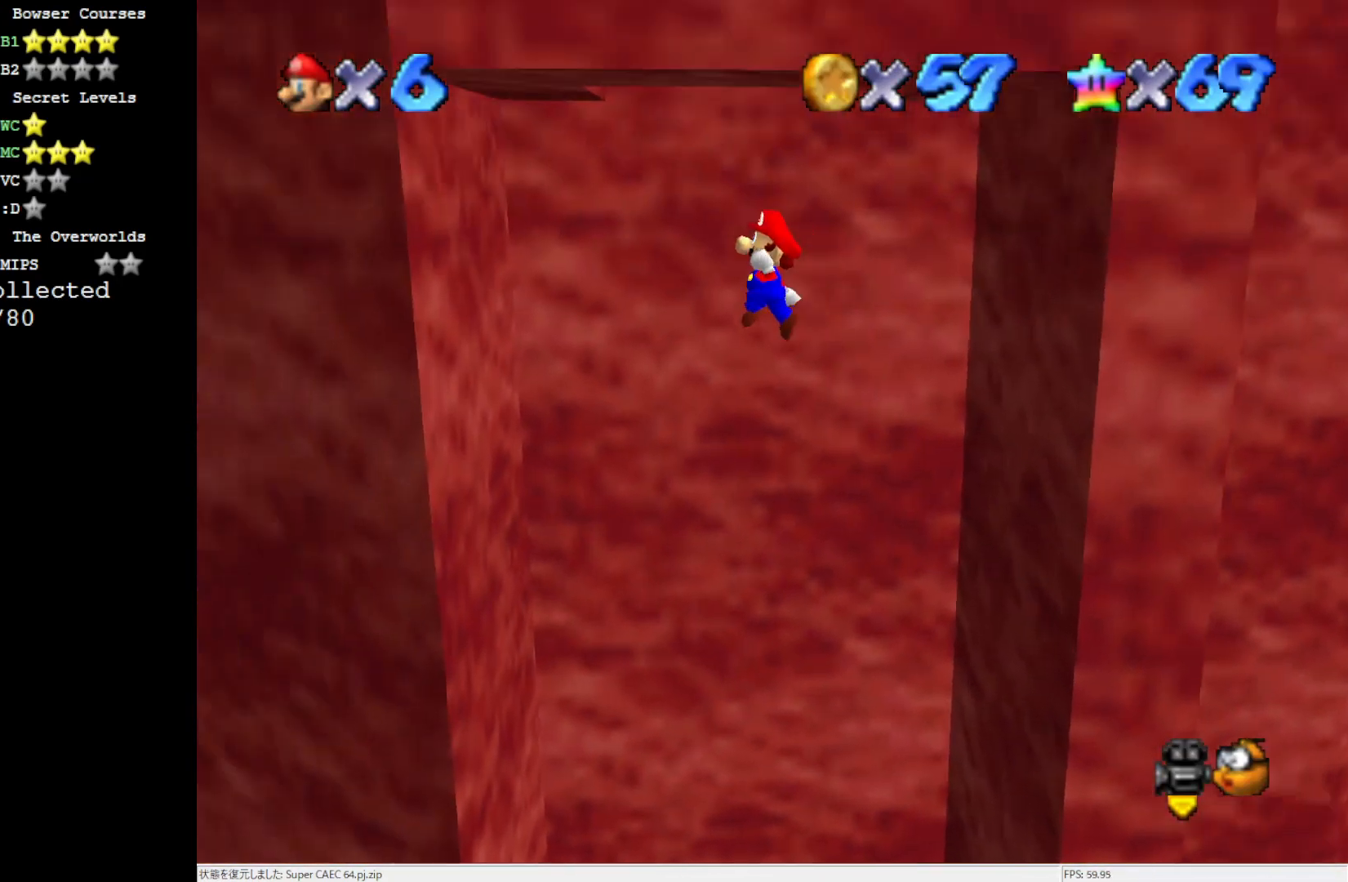
{"buttons": ["A"], "left_stick": "right", "events": [[383, "left_stick", "right"], [417, "A", "down"]]}
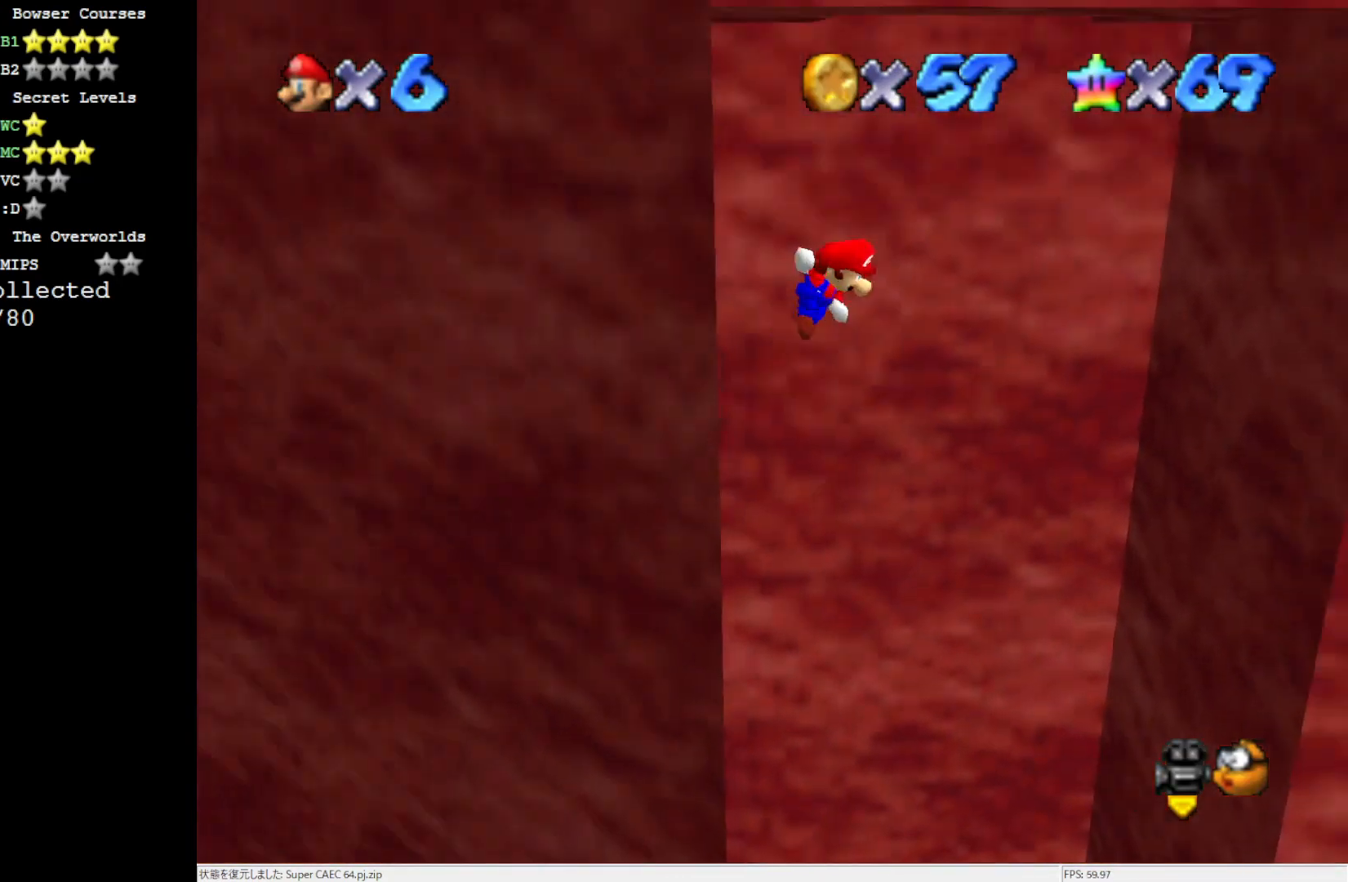
{"buttons": ["A"], "left_stick": "up-left", "events": [[250, "A", "up"], [450, "A", "down"], [483, "left_stick", "up-left"]]}
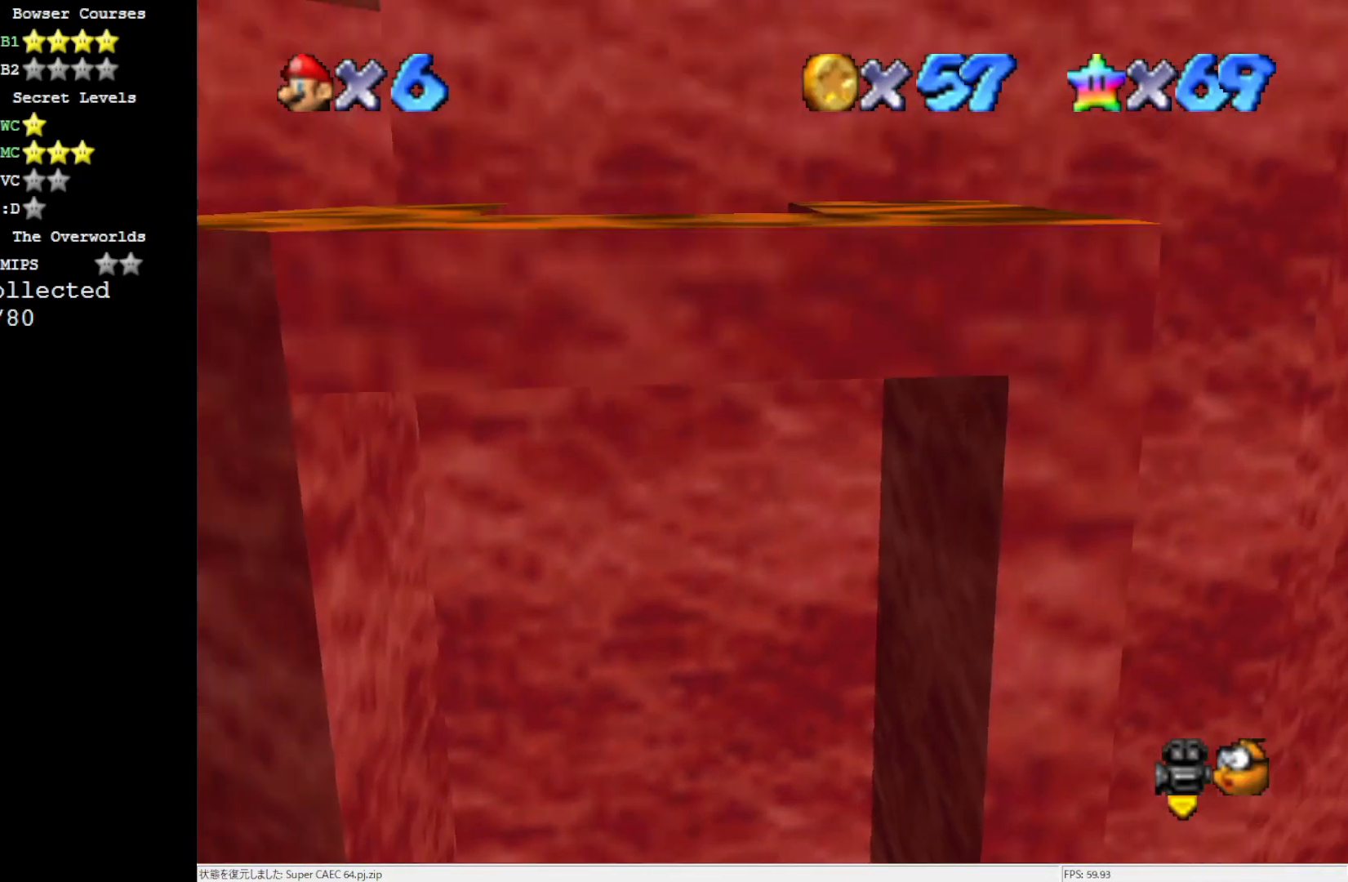
{"buttons": ["A"], "left_stick": "up-left", "events": []}
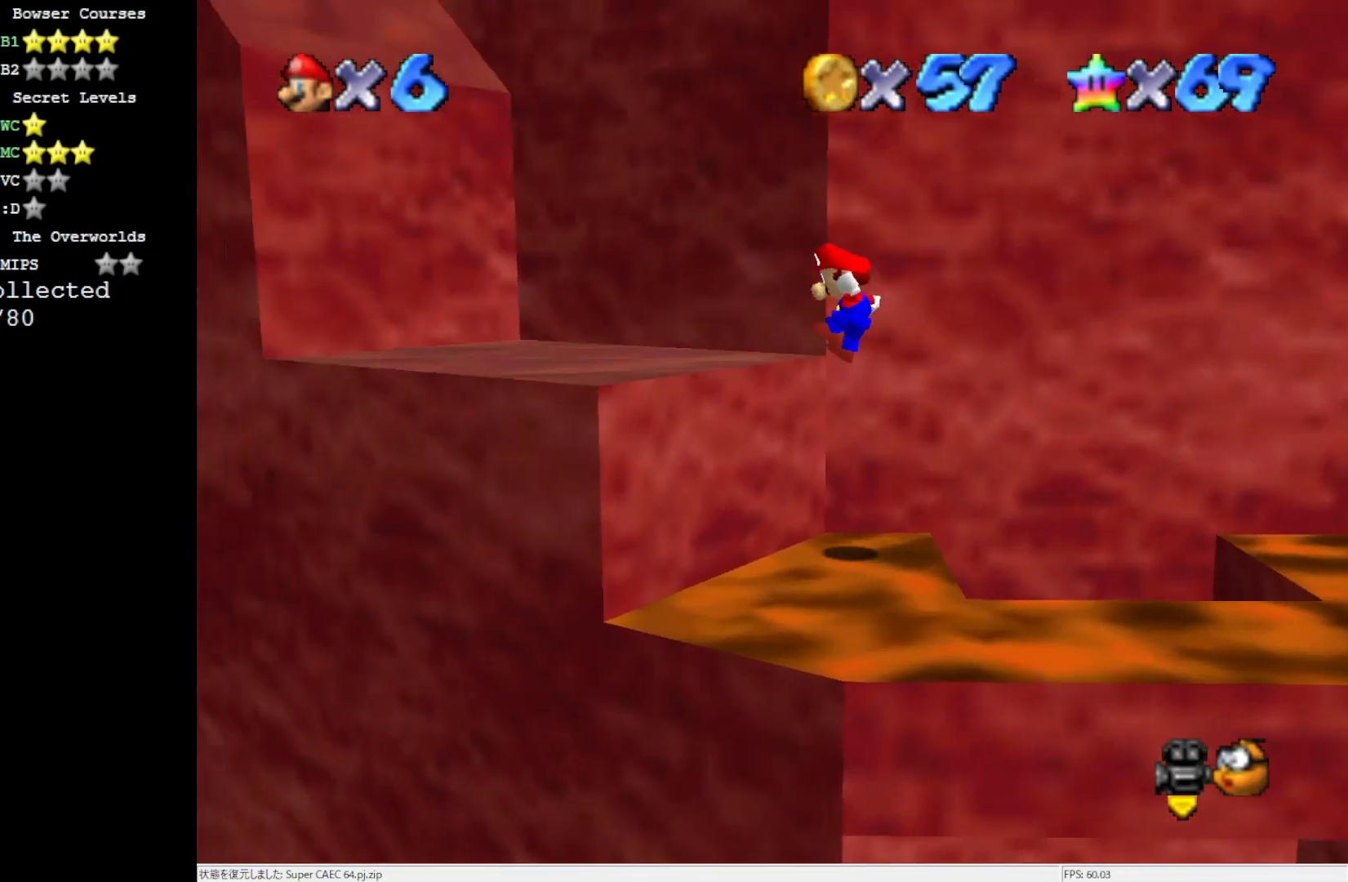
{"buttons": [], "left_stick": "right", "events": [[67, "A", "up"], [250, "A", "down"], [383, "A", "up"], [417, "left_stick", "right"]]}
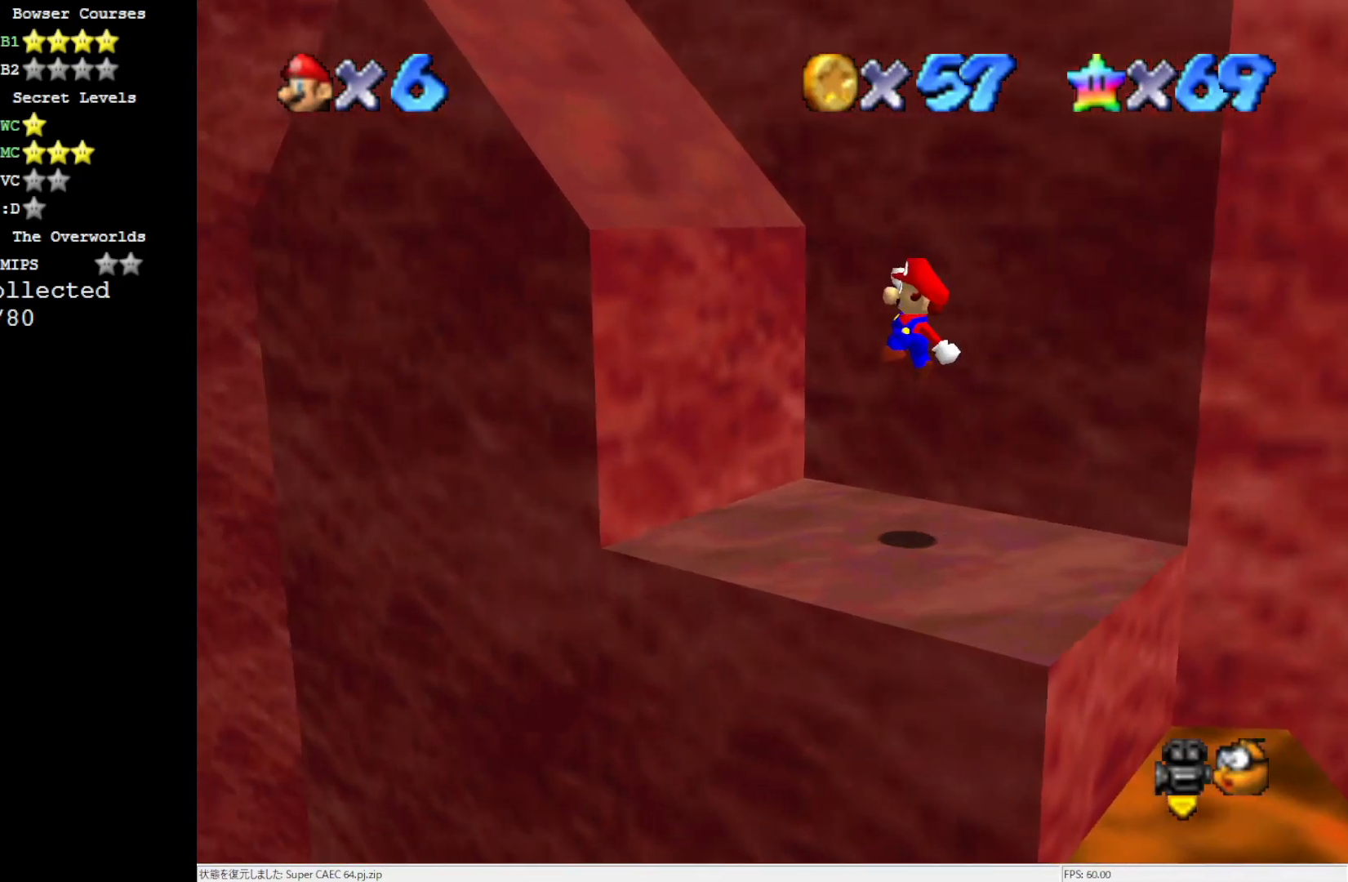
{"buttons": [], "left_stick": "up-left", "events": [[150, "C_RIGHT", "down"], [283, "C_RIGHT", "up"], [283, "left_stick", "center"], [483, "left_stick", "up-left"]]}
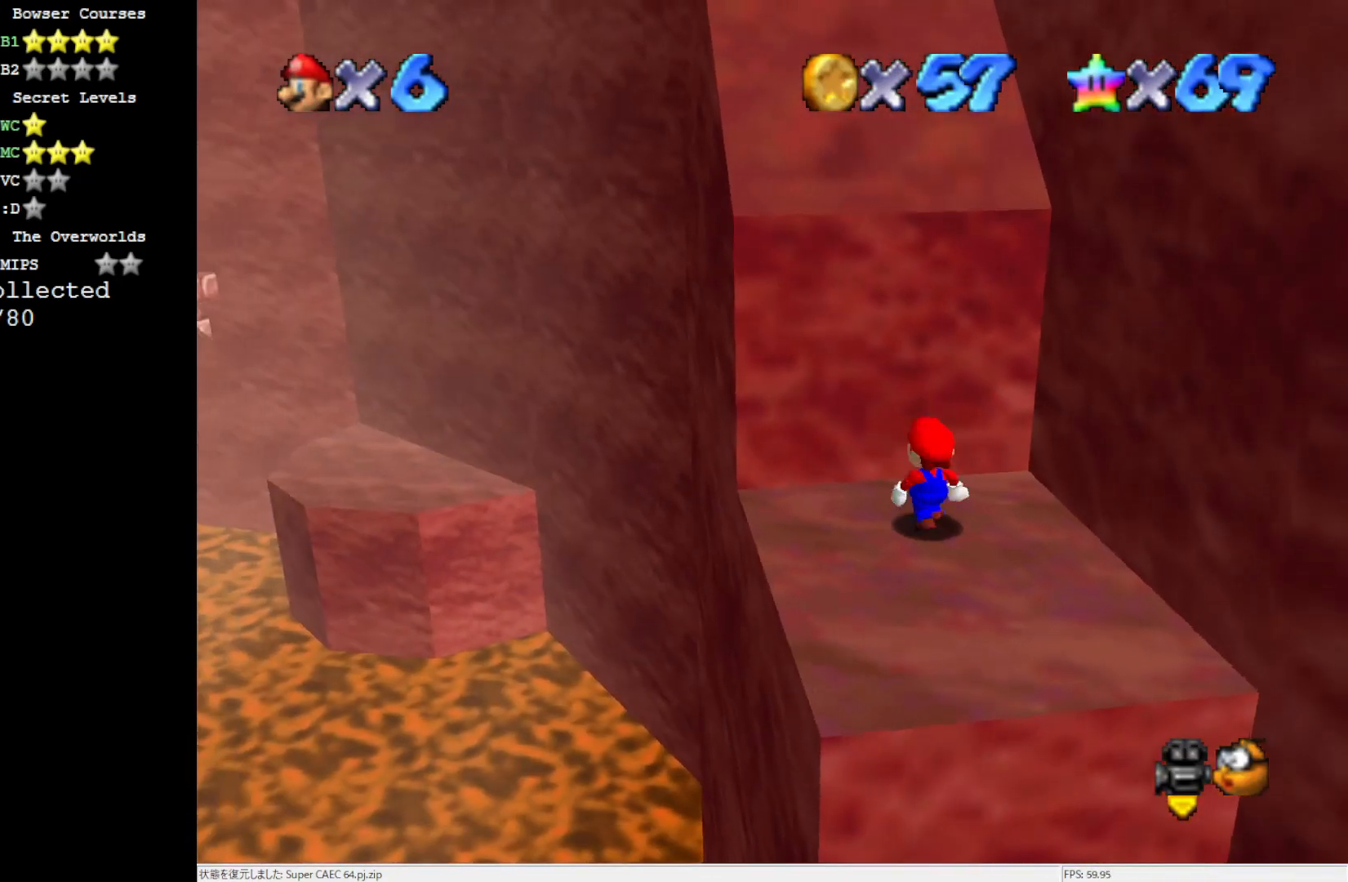
{"buttons": ["A"], "left_stick": "down-right", "events": [[17, "A", "down"], [67, "left_stick", "center"], [183, "left_stick", "down-right"]]}
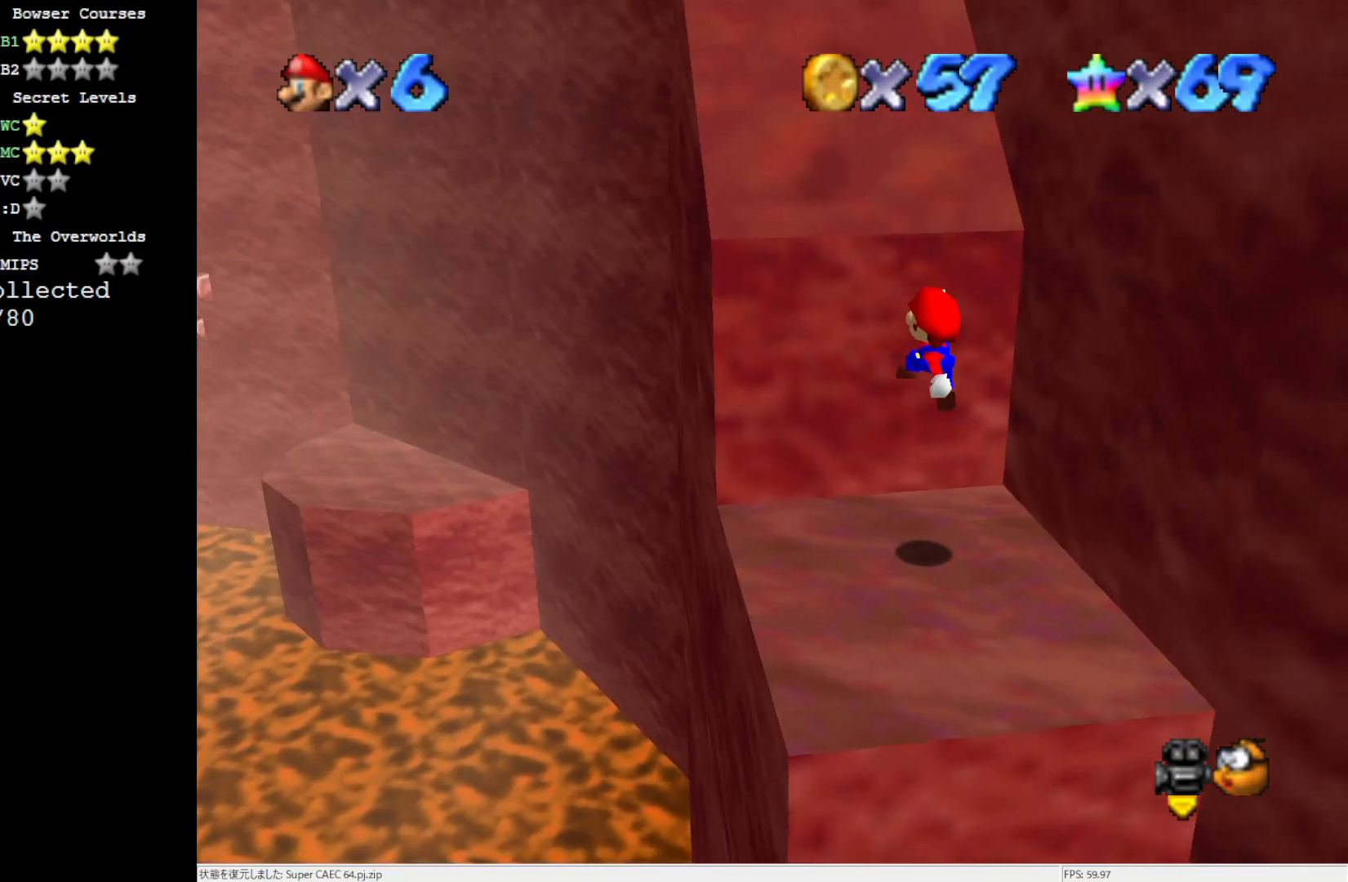
{"buttons": ["C_LEFT"], "left_stick": "center", "events": [[83, "B", "down"], [250, "A", "up"], [250, "B", "up"], [250, "left_stick", "right"], [350, "left_stick", "center"], [383, "C_LEFT", "down"]]}
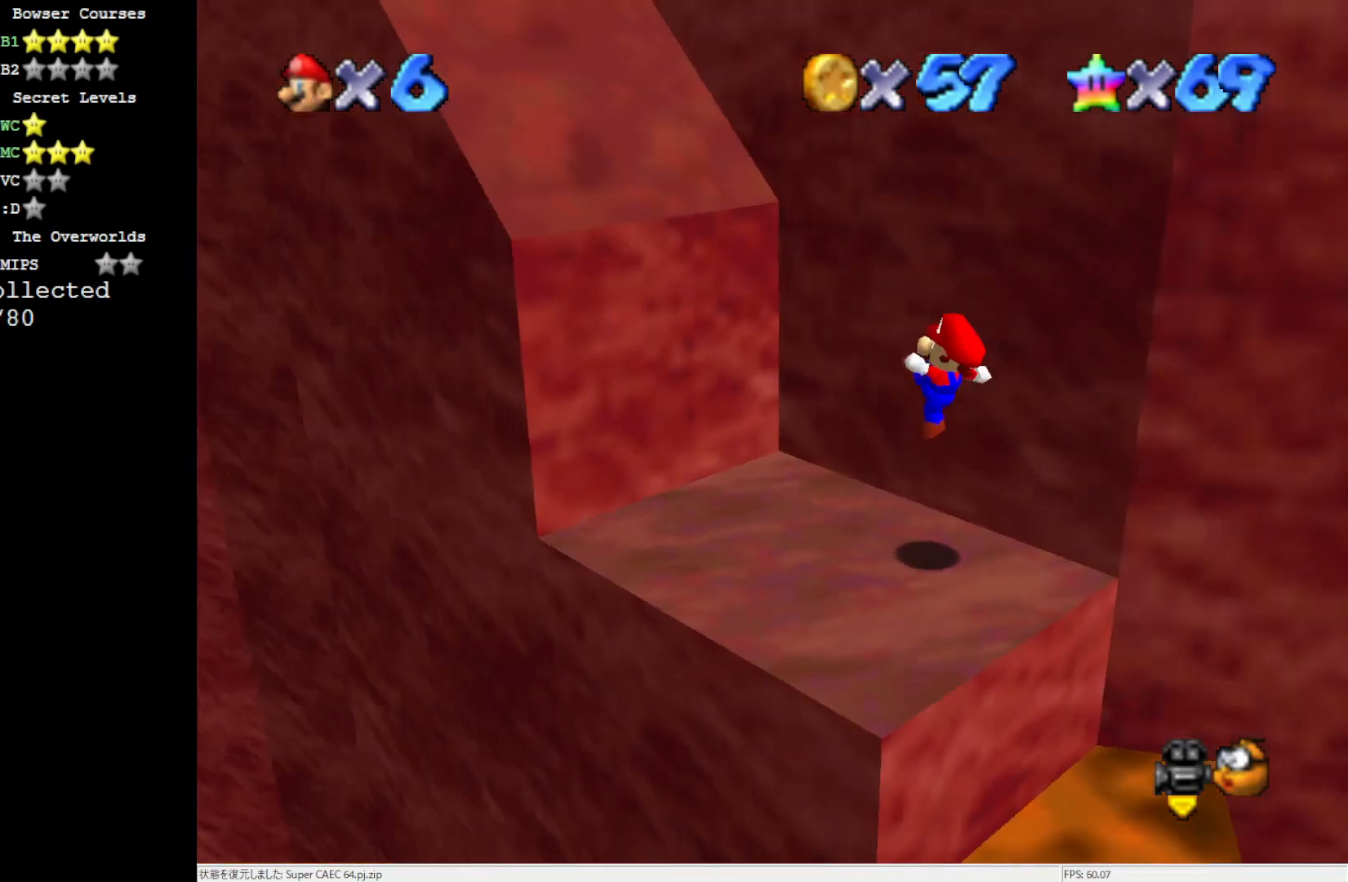
{"buttons": ["A", "B"], "left_stick": "up-left", "events": [[17, "C_LEFT", "up"], [250, "A", "down"], [250, "left_stick", "up-left"], [383, "B", "down"]]}
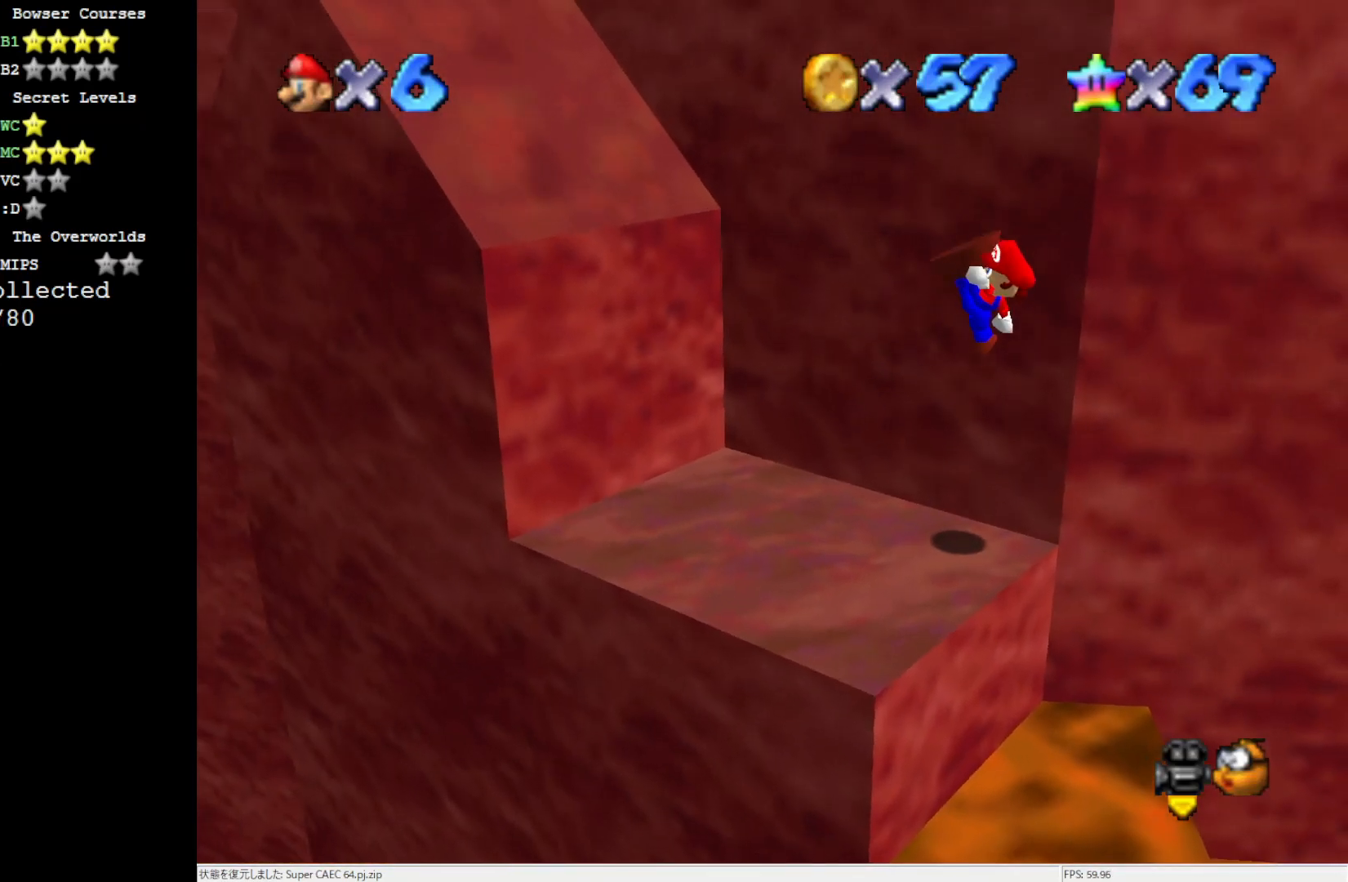
{"buttons": ["A"], "left_stick": "left", "events": [[50, "A", "up"], [50, "B", "up"], [150, "left_stick", "left"], [483, "A", "down"]]}
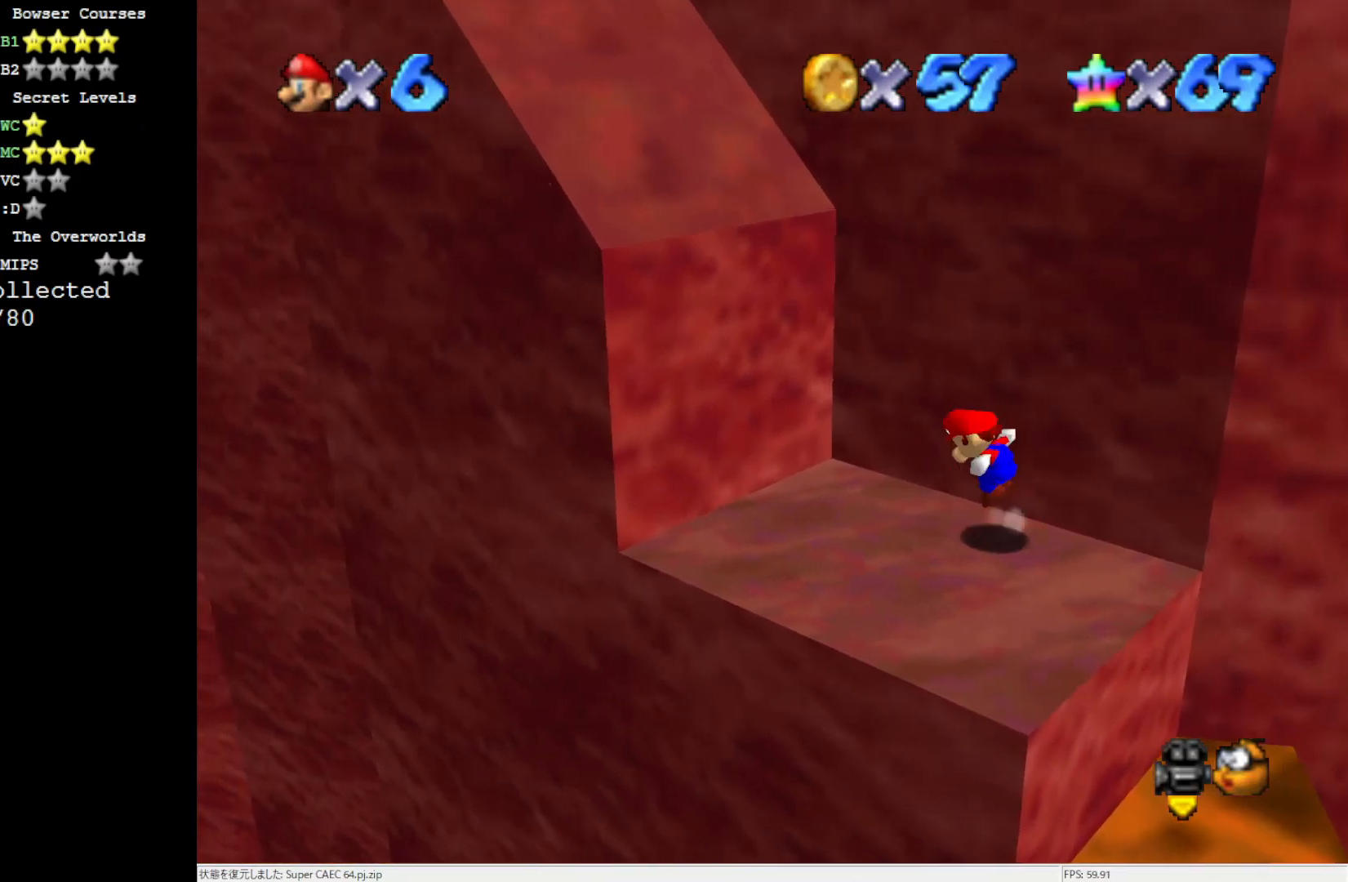
{"buttons": [], "left_stick": "up-left", "events": [[383, "left_stick", "up-left"], [417, "A", "up"]]}
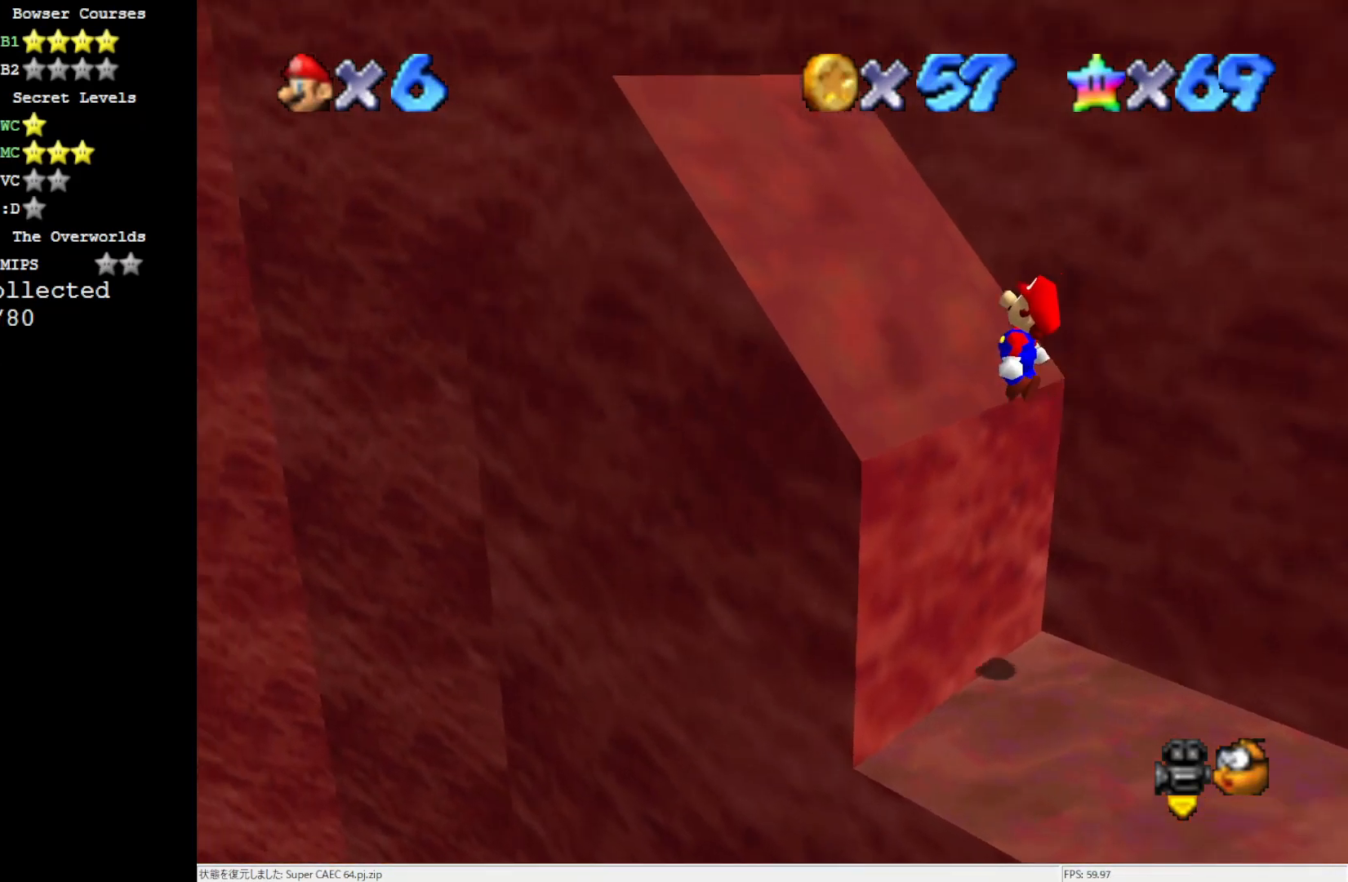
{"buttons": ["A"], "left_stick": "up-right", "events": [[100, "A", "down"], [183, "left_stick", "up"], [283, "left_stick", "up-right"]]}
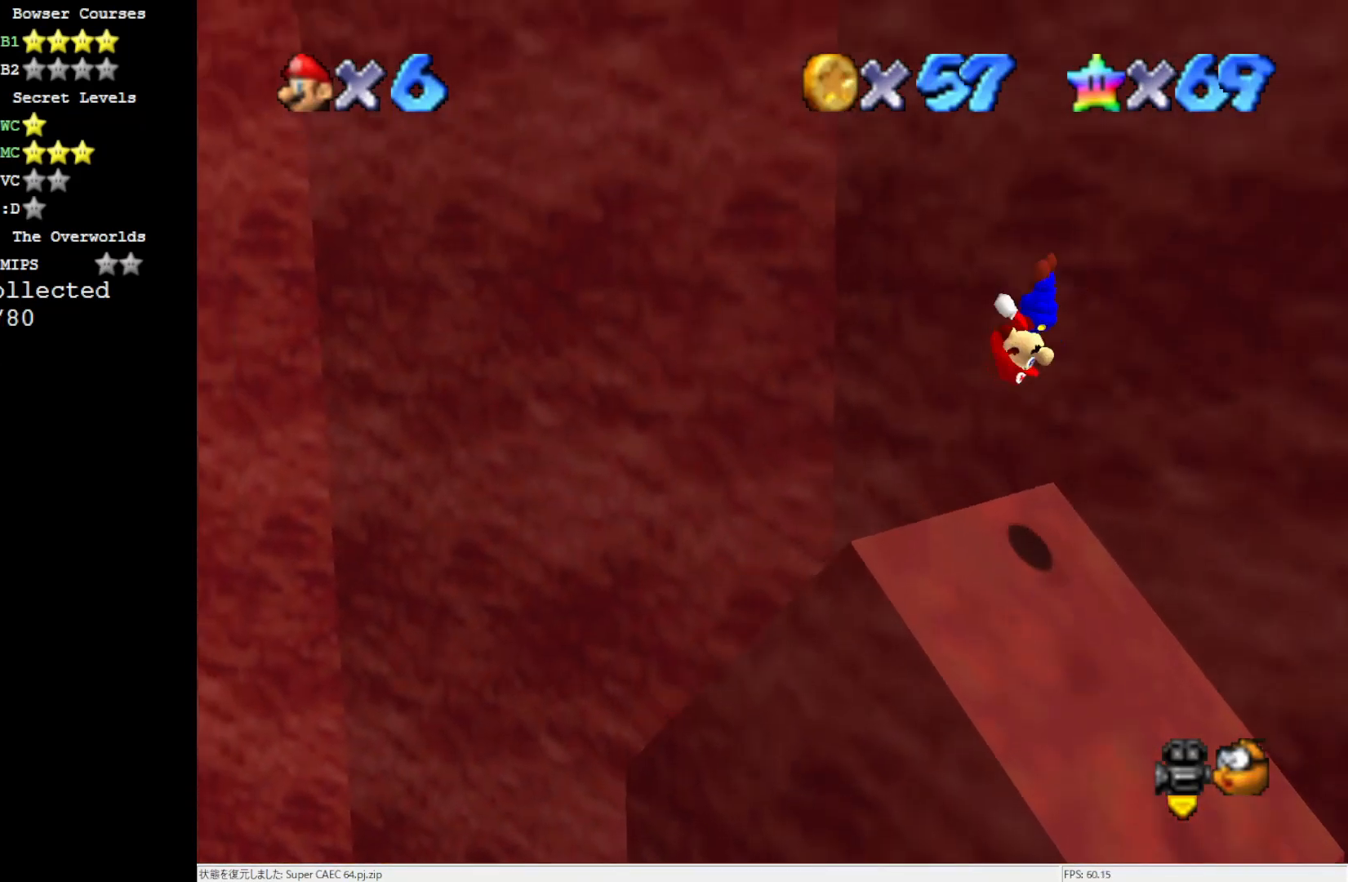
{"buttons": [], "left_stick": "center", "events": [[183, "A", "up"], [217, "Z", "down"], [417, "Z", "up"], [417, "left_stick", "center"]]}
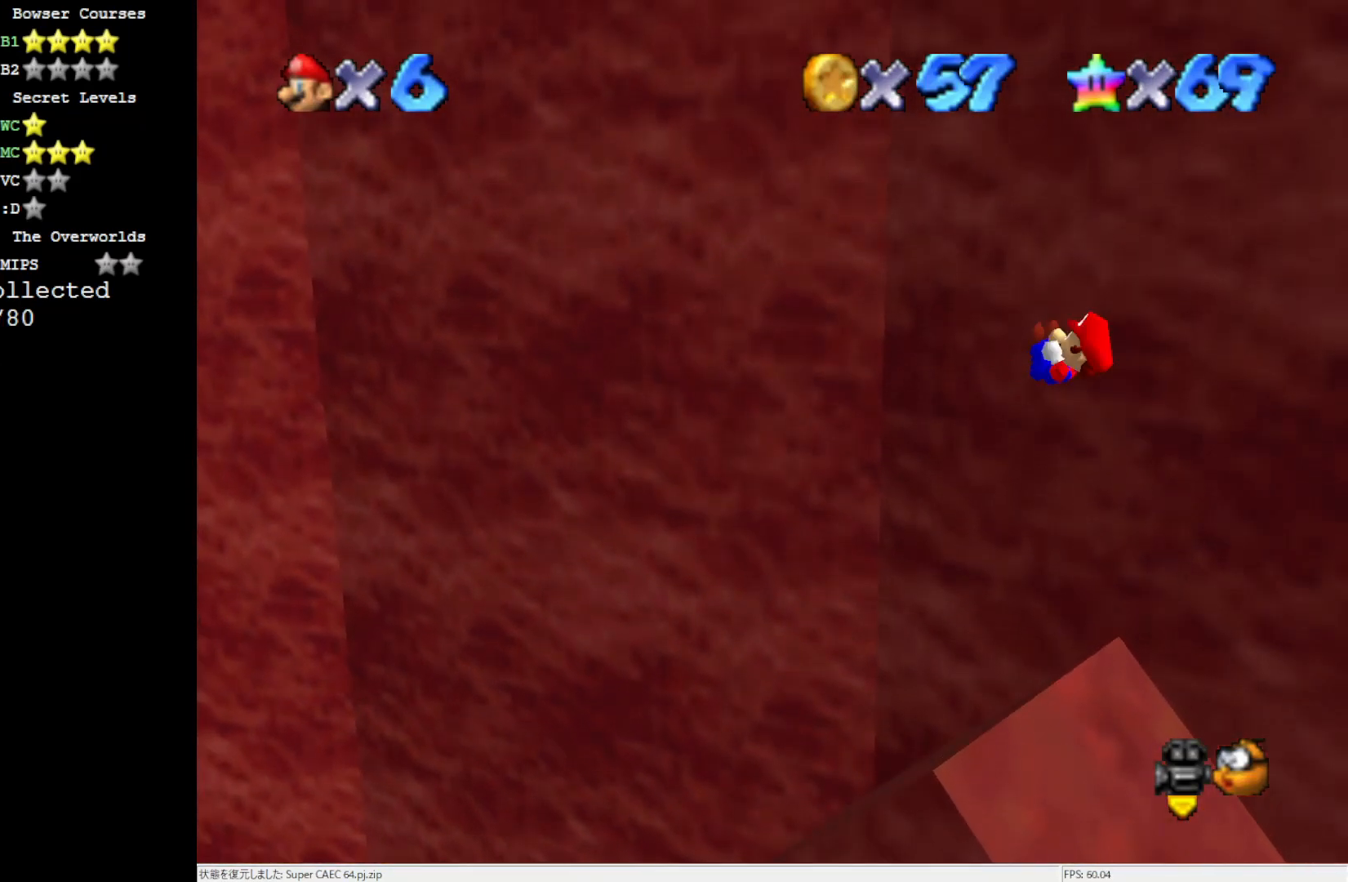
{"buttons": [], "left_stick": "up-left", "events": [[67, "C_RIGHT", "down"], [150, "left_stick", "up"], [183, "C_RIGHT", "up"], [217, "left_stick", "up-left"]]}
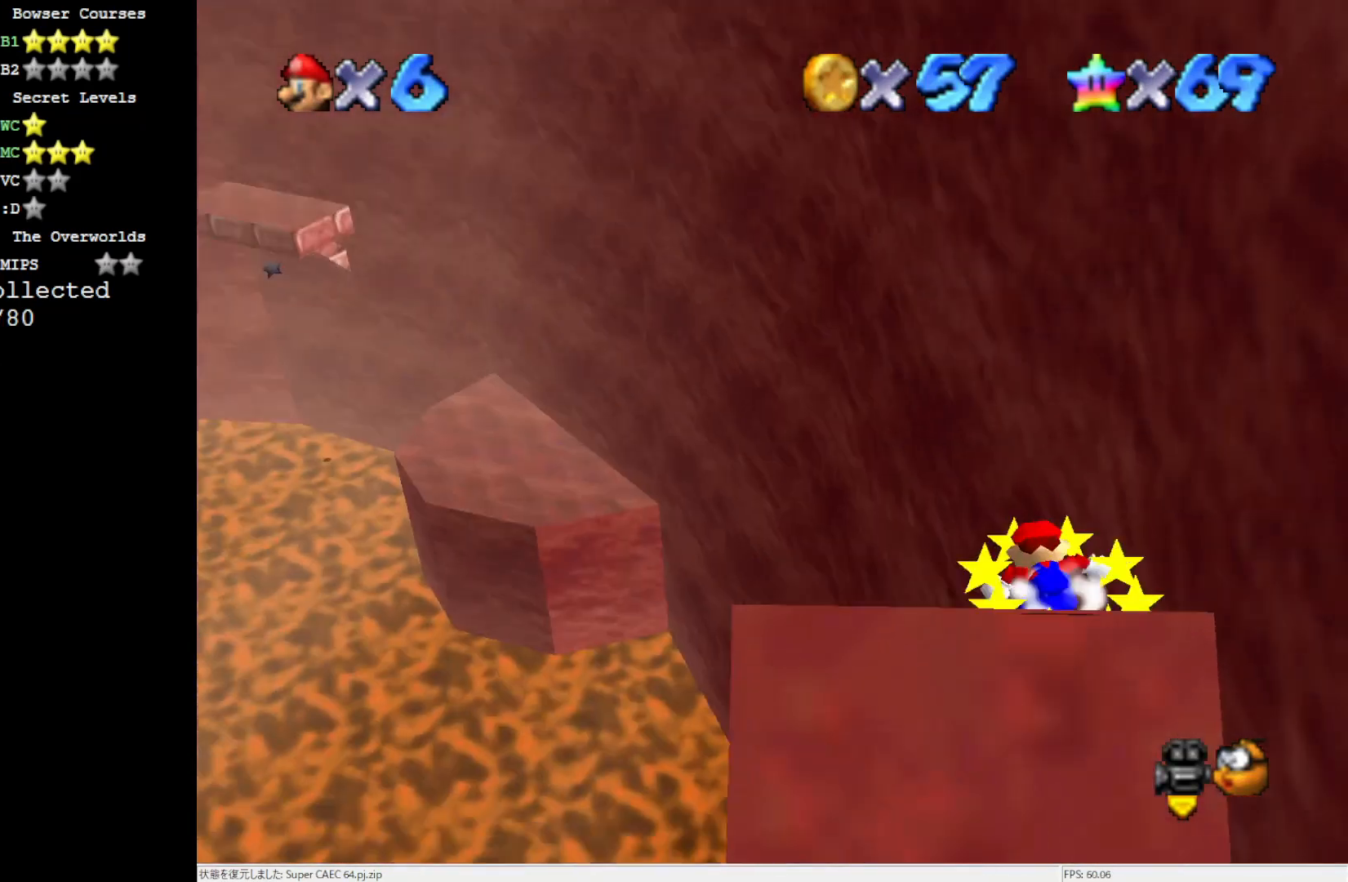
{"buttons": [], "left_stick": "up-left", "events": []}
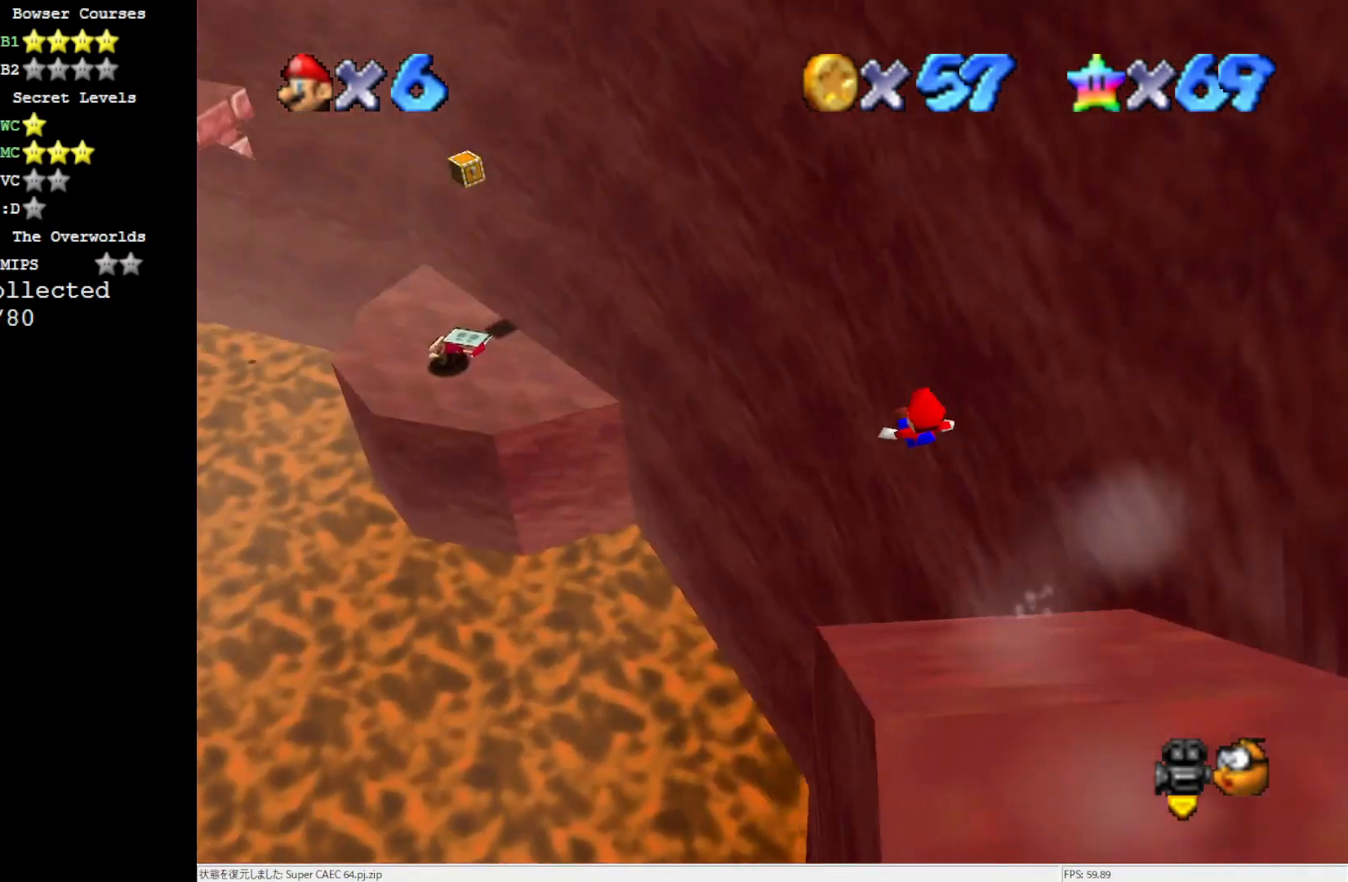
{"buttons": [], "left_stick": "up-left", "events": []}
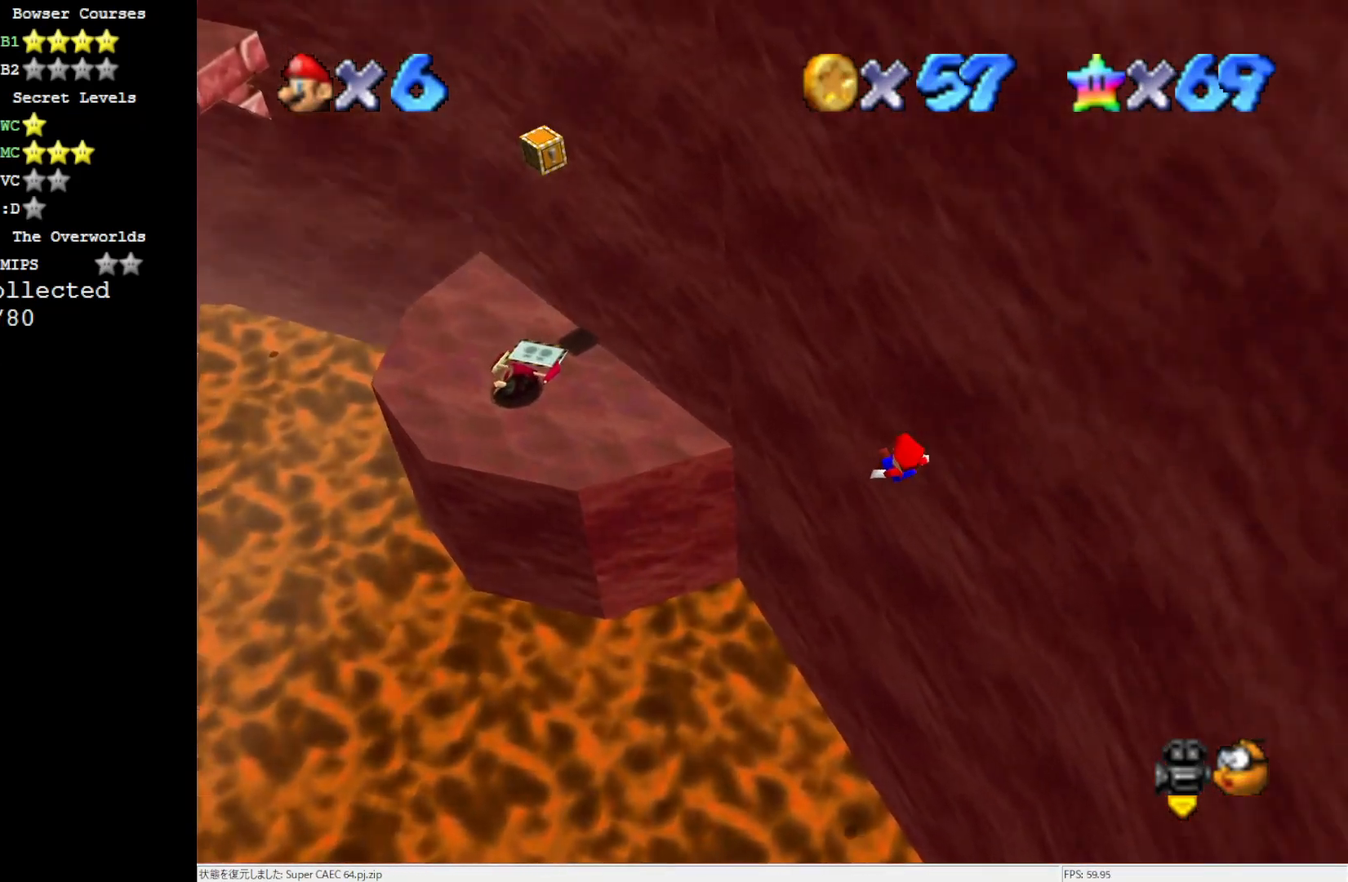
{"buttons": [], "left_stick": "up-left", "events": []}